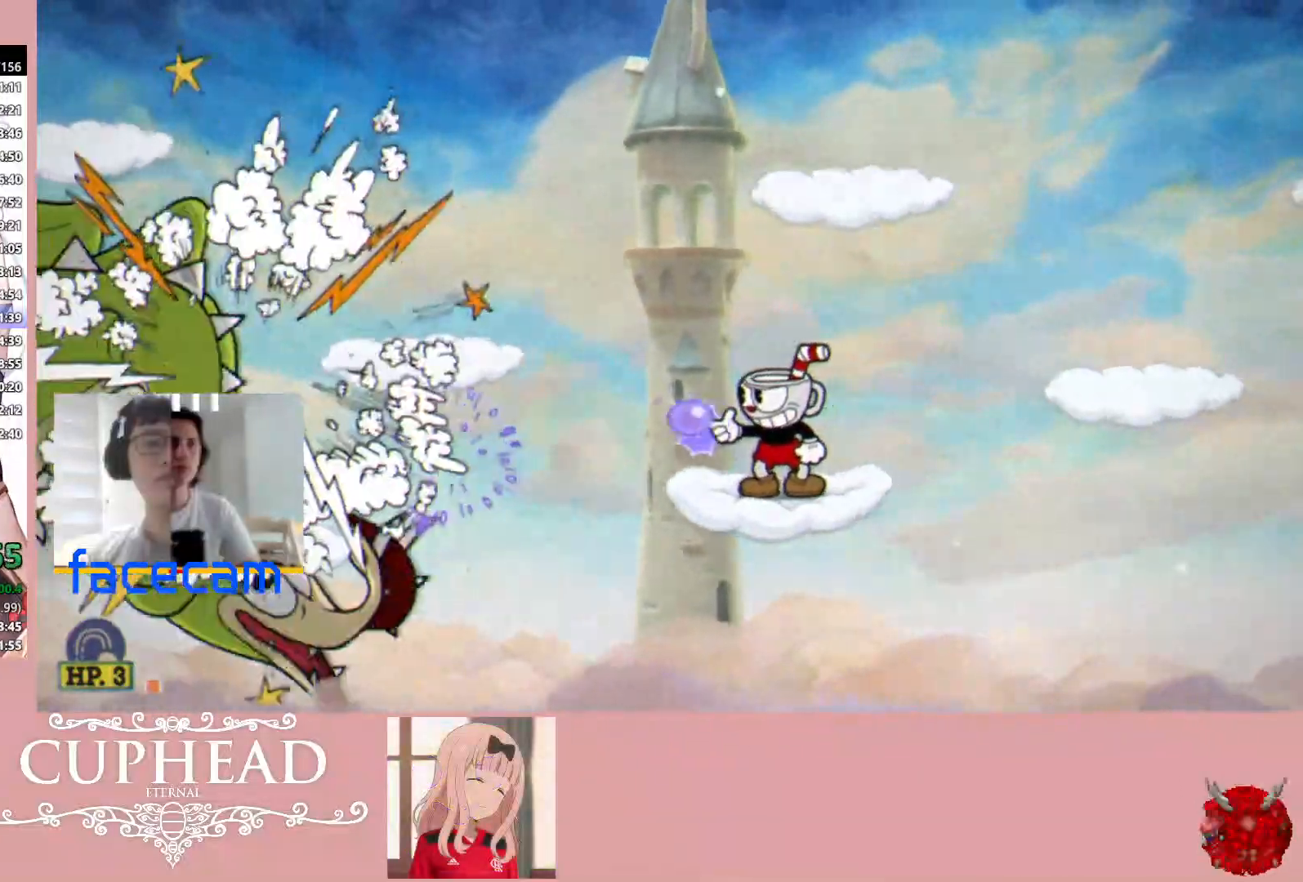
Gameplay with a controller (Xbox layout); each line is a JSON object with the inputs held at the frame after it. "events" lists button and stick changes between this image and that frame as [ms after this image, input, new state], when the widget could be followed in between.
{"buttons": ["R1"], "left_stick": "center", "right_stick": "center", "events": []}
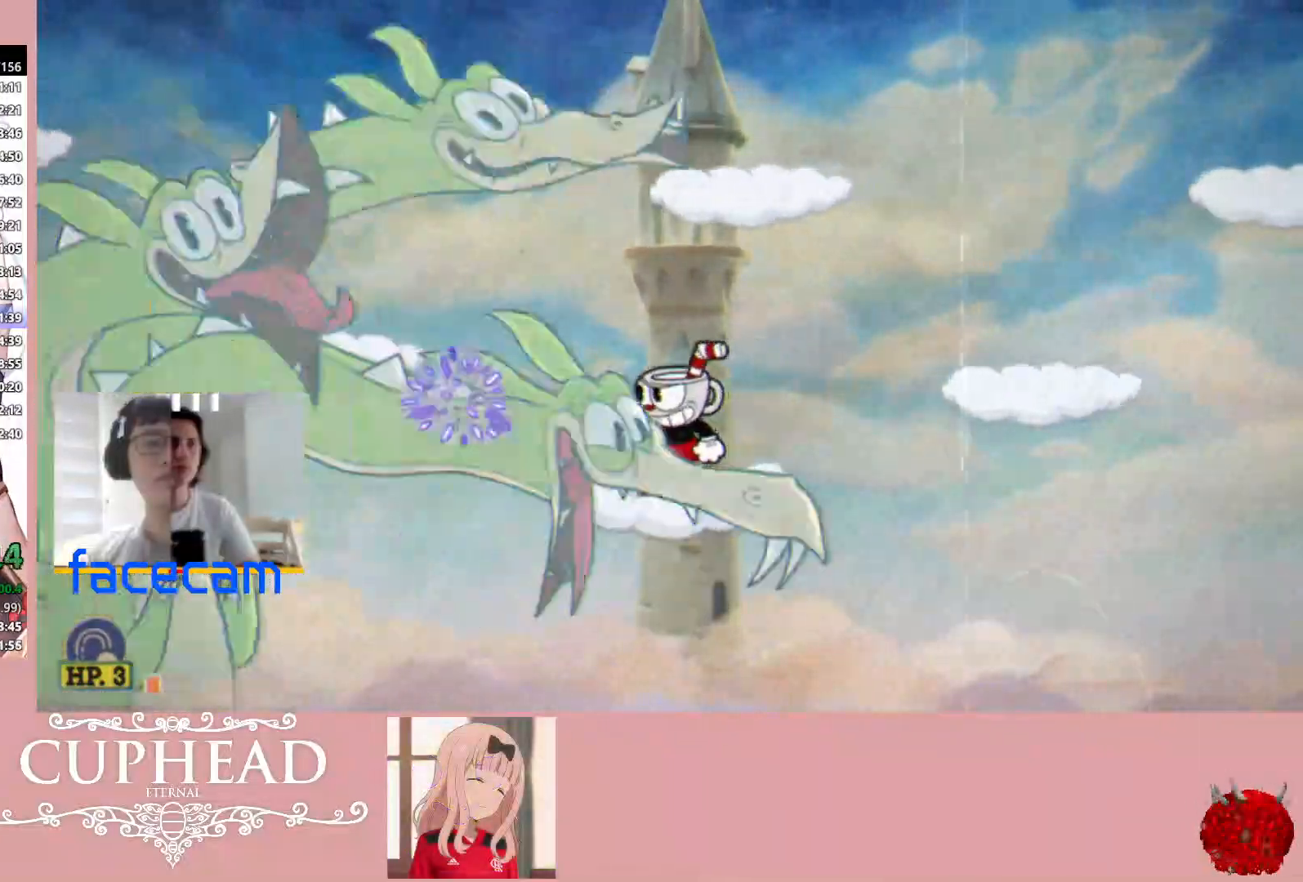
{"buttons": [], "left_stick": "right", "right_stick": "center", "events": [[150, "A", "down"], [200, "left_stick", "right"], [250, "R1", "up"], [283, "A", "up"]]}
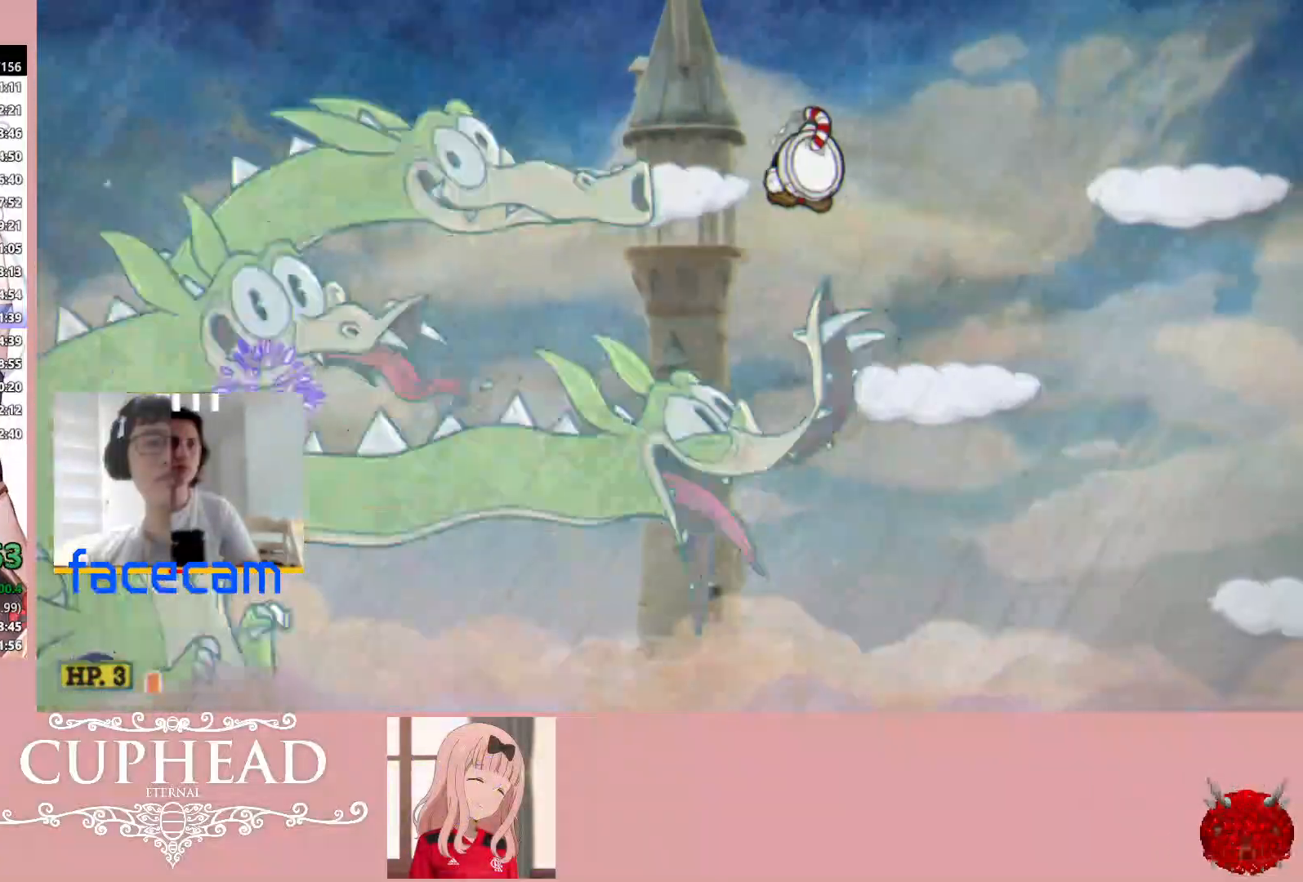
{"buttons": [], "left_stick": "right", "right_stick": "center", "events": [[200, "left_stick", "up-left"], [233, "R2", "down"], [250, "R1", "down"], [350, "left_stick", "right"], [367, "R1", "up"], [400, "R2", "up"]]}
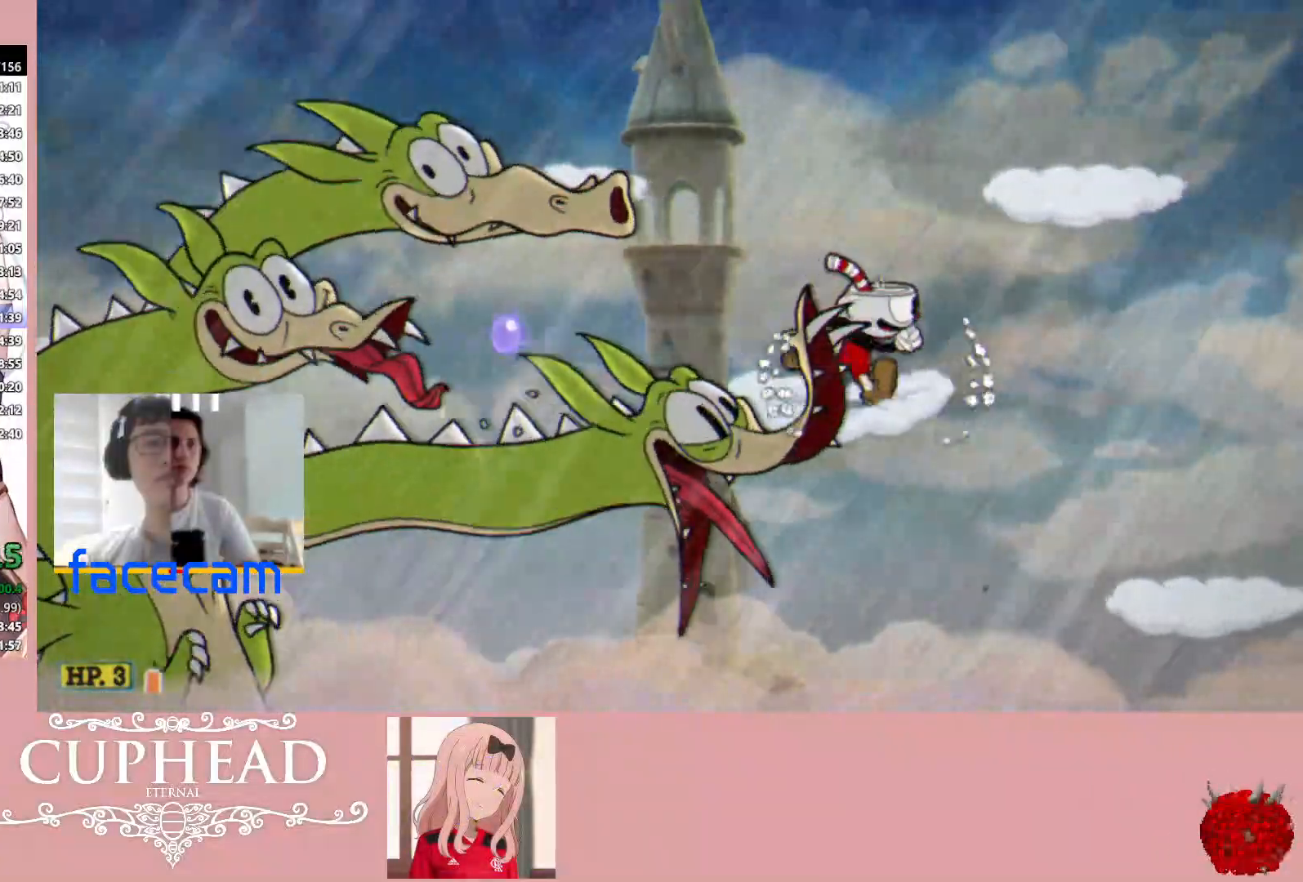
{"buttons": ["R1"], "left_stick": "center", "right_stick": "center", "events": [[83, "A", "down"], [267, "A", "up"], [350, "left_stick", "left"], [417, "R1", "down"], [483, "left_stick", "center"]]}
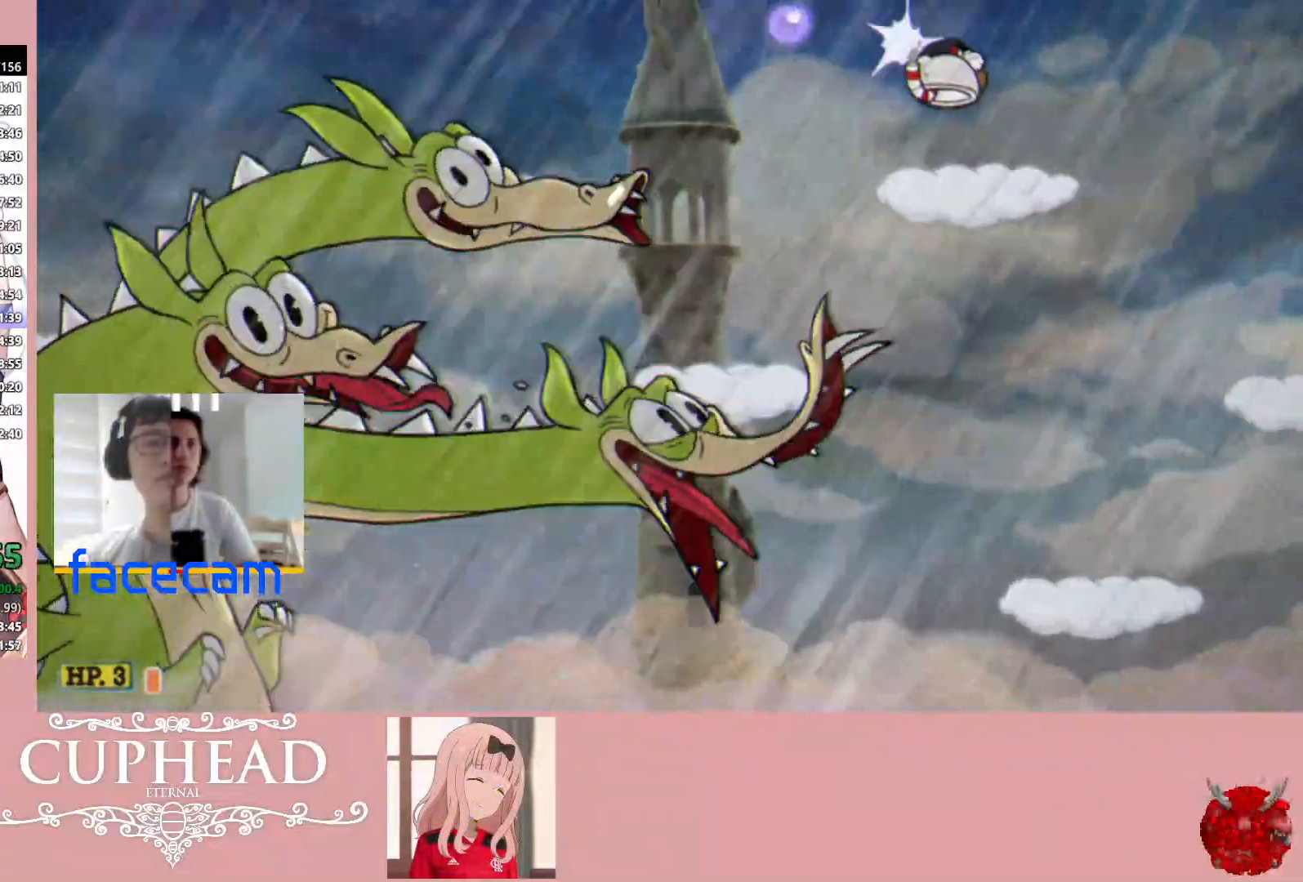
{"buttons": ["R1"], "left_stick": "center", "right_stick": "center", "events": []}
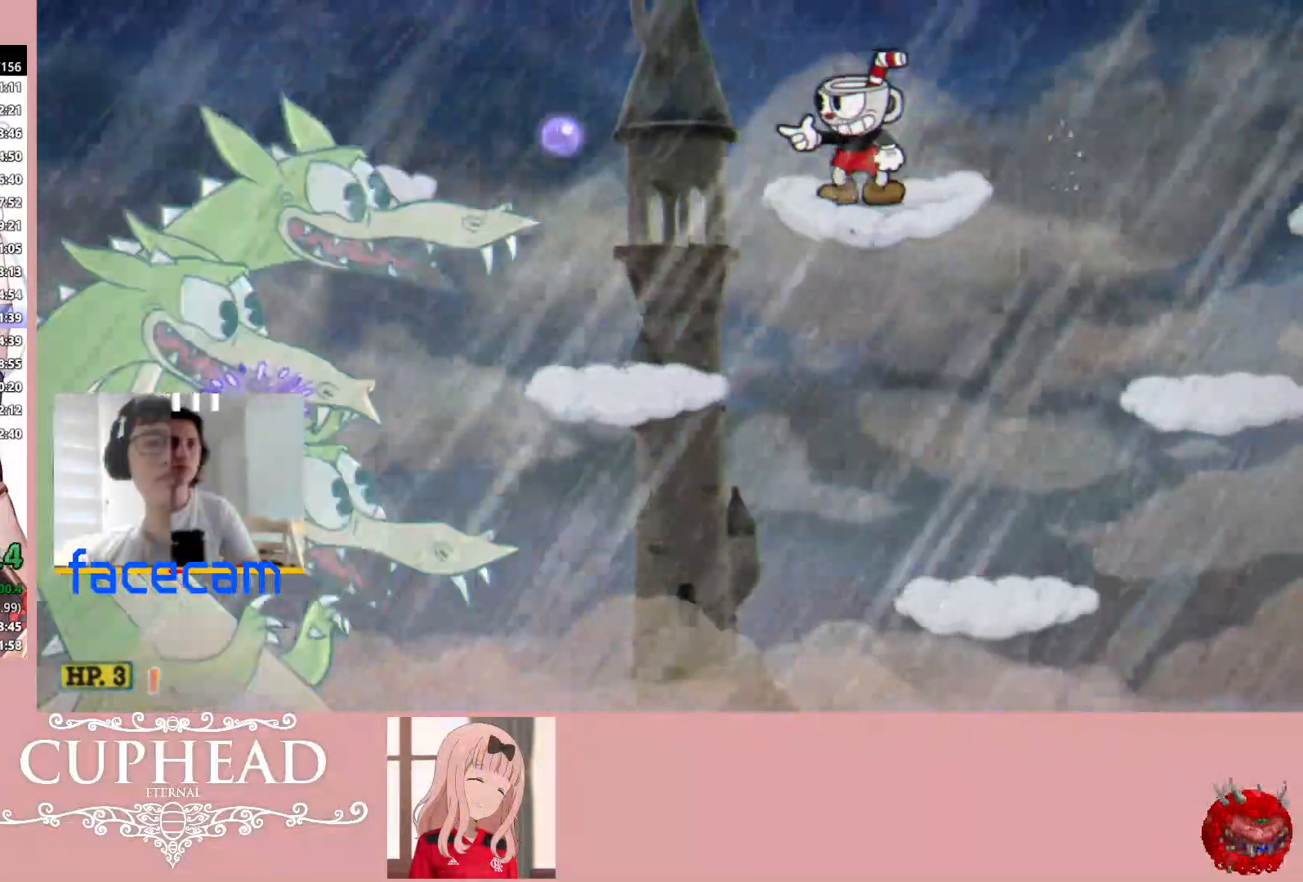
{"buttons": [], "left_stick": "right", "right_stick": "center", "events": [[383, "A", "down"], [433, "left_stick", "right"], [483, "A", "up"], [483, "R1", "up"]]}
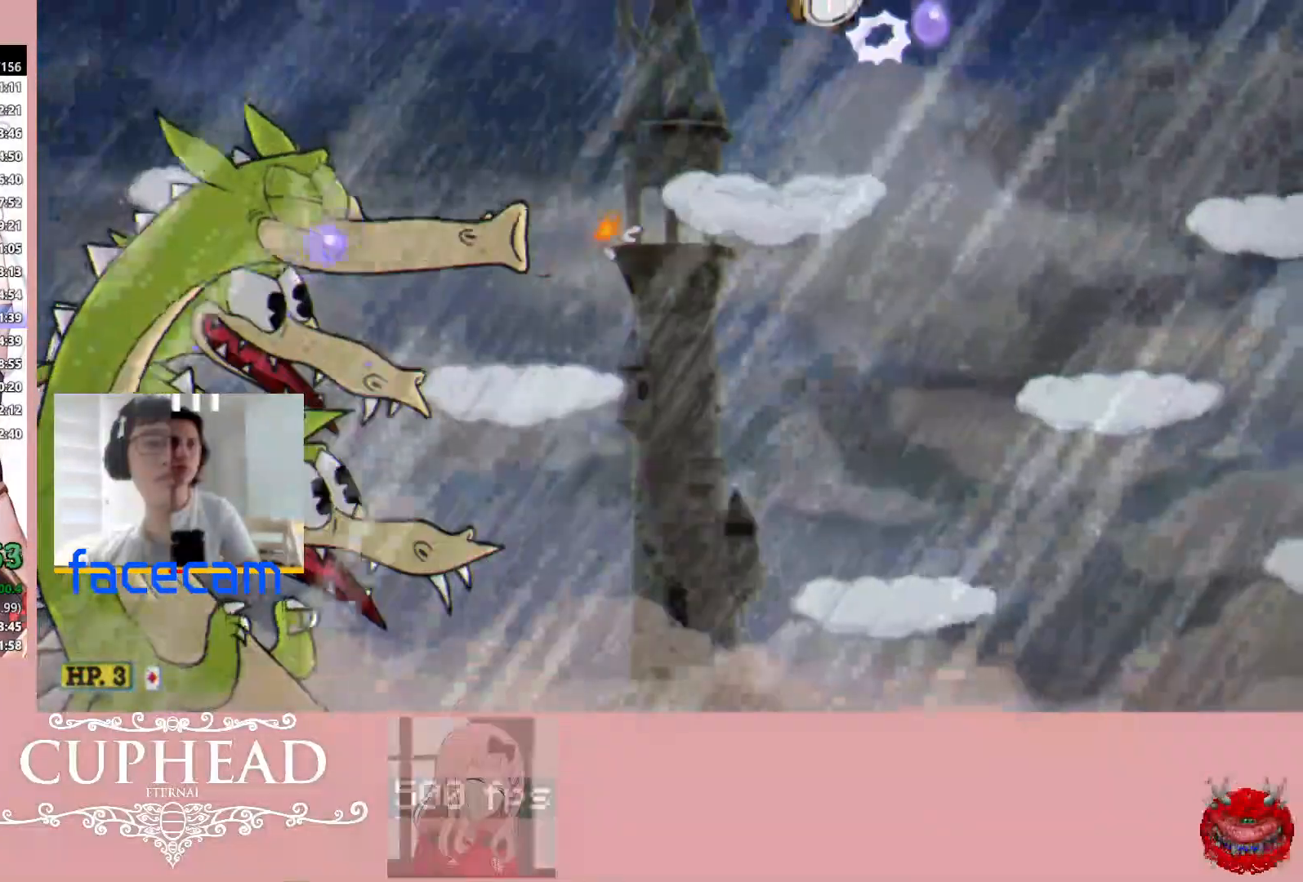
{"buttons": ["R1"], "left_stick": "left", "right_stick": "center", "events": [[100, "B", "down"], [200, "B", "up"], [250, "left_stick", "left"], [450, "R1", "down"]]}
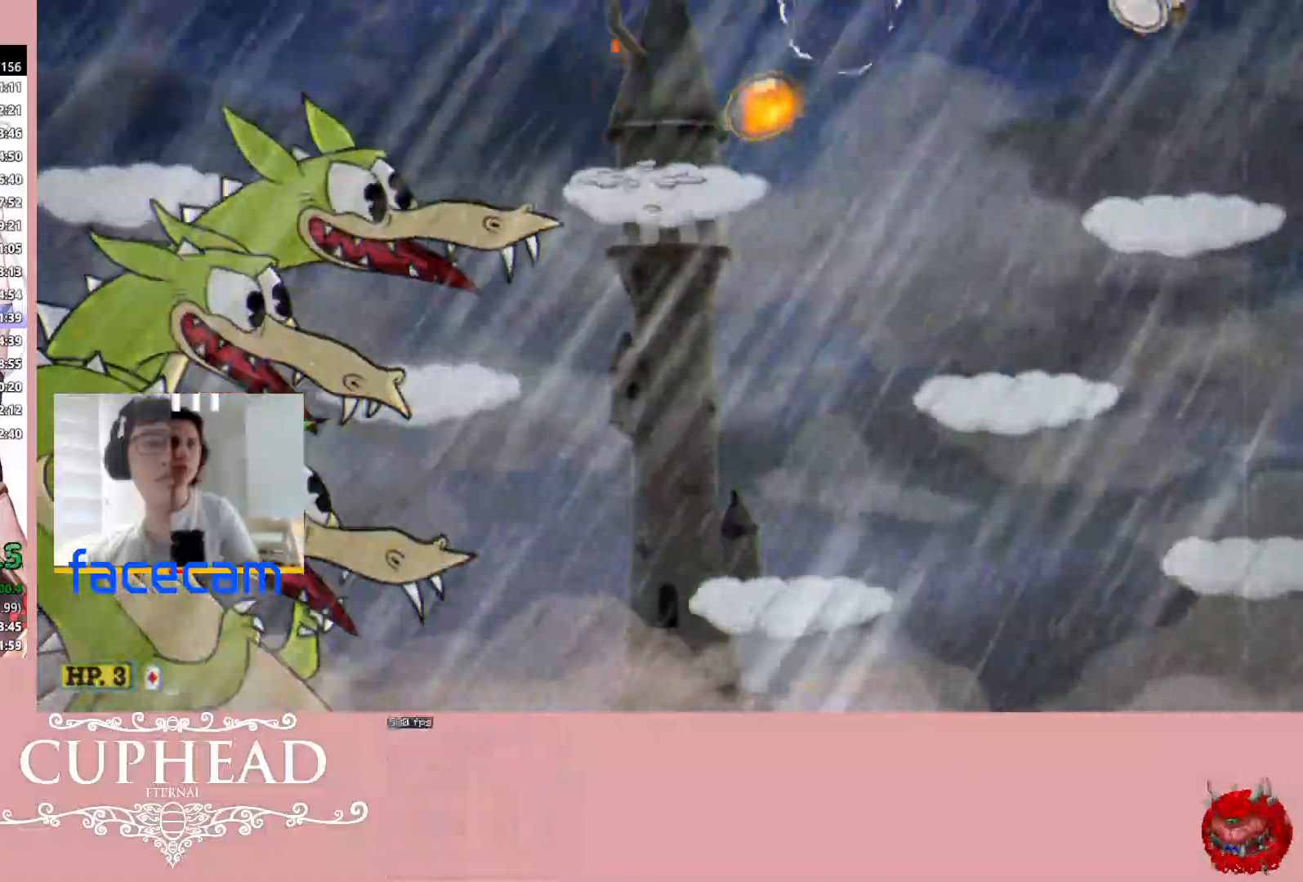
{"buttons": ["R1"], "left_stick": "down", "right_stick": "center", "events": [[250, "left_stick", "down"]]}
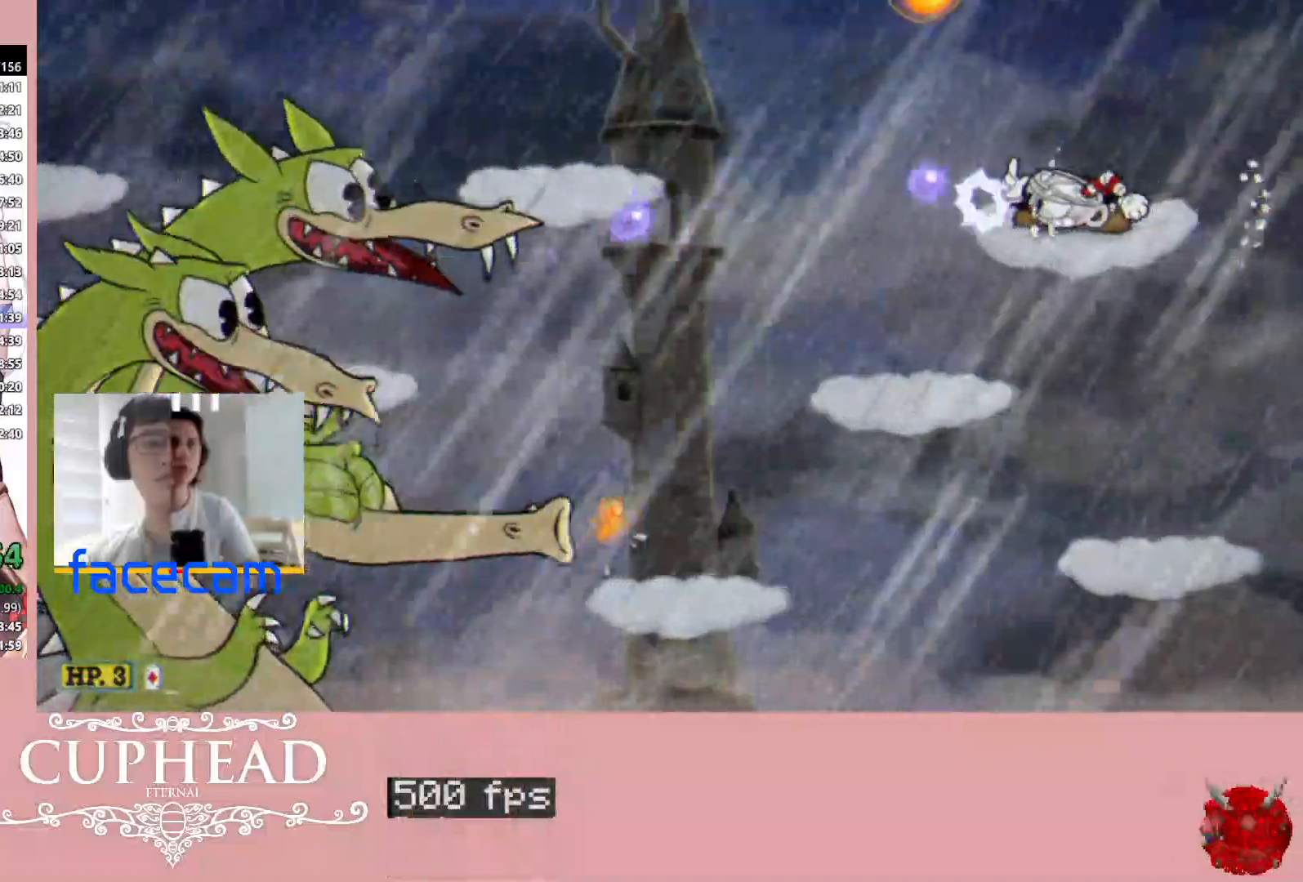
{"buttons": ["R1"], "left_stick": "center", "right_stick": "center", "events": [[217, "left_stick", "center"]]}
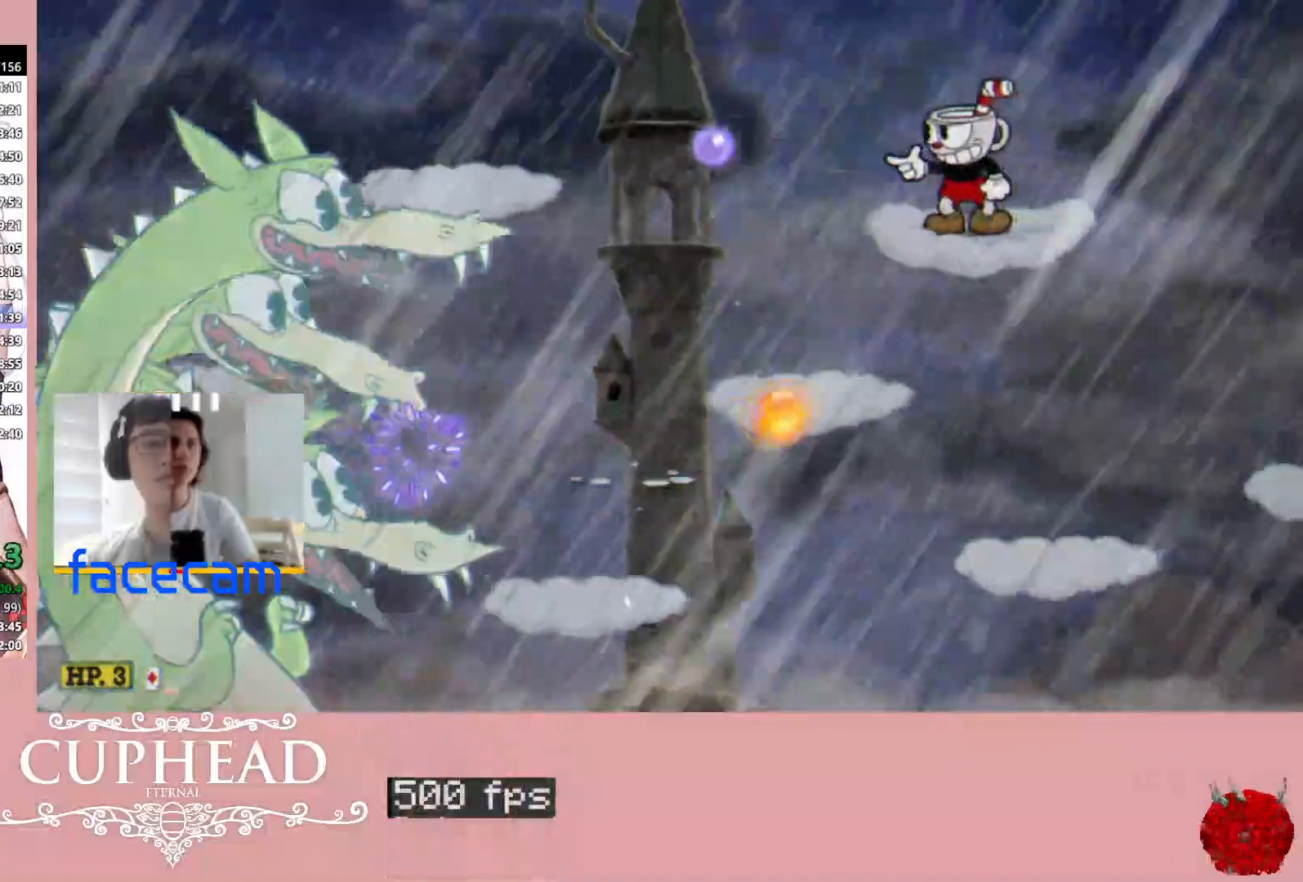
{"buttons": ["X", "R1"], "left_stick": "center", "right_stick": "center", "events": [[183, "A", "down"], [367, "A", "up"], [467, "X", "down"]]}
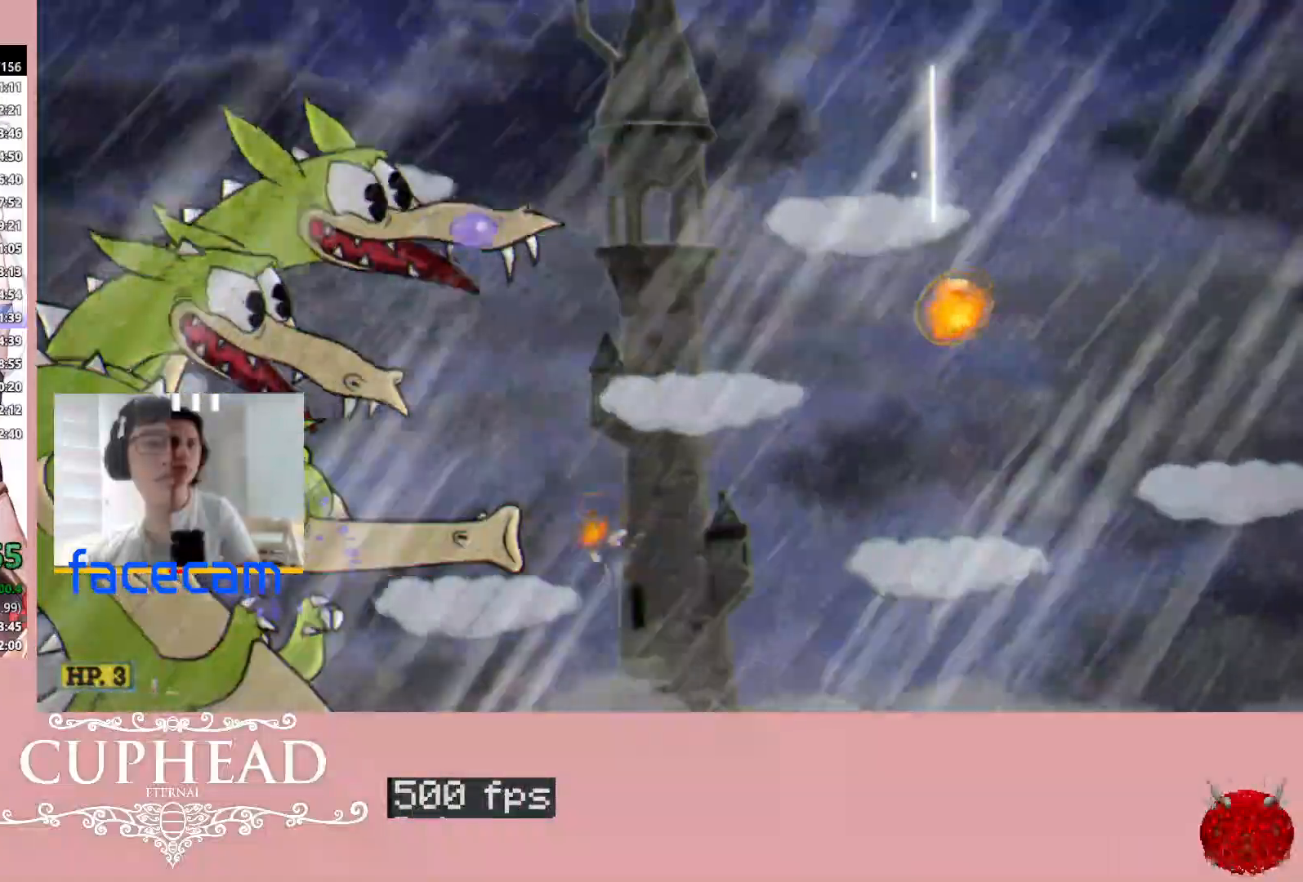
{"buttons": ["R1"], "left_stick": "center", "right_stick": "center", "events": [[83, "X", "up"]]}
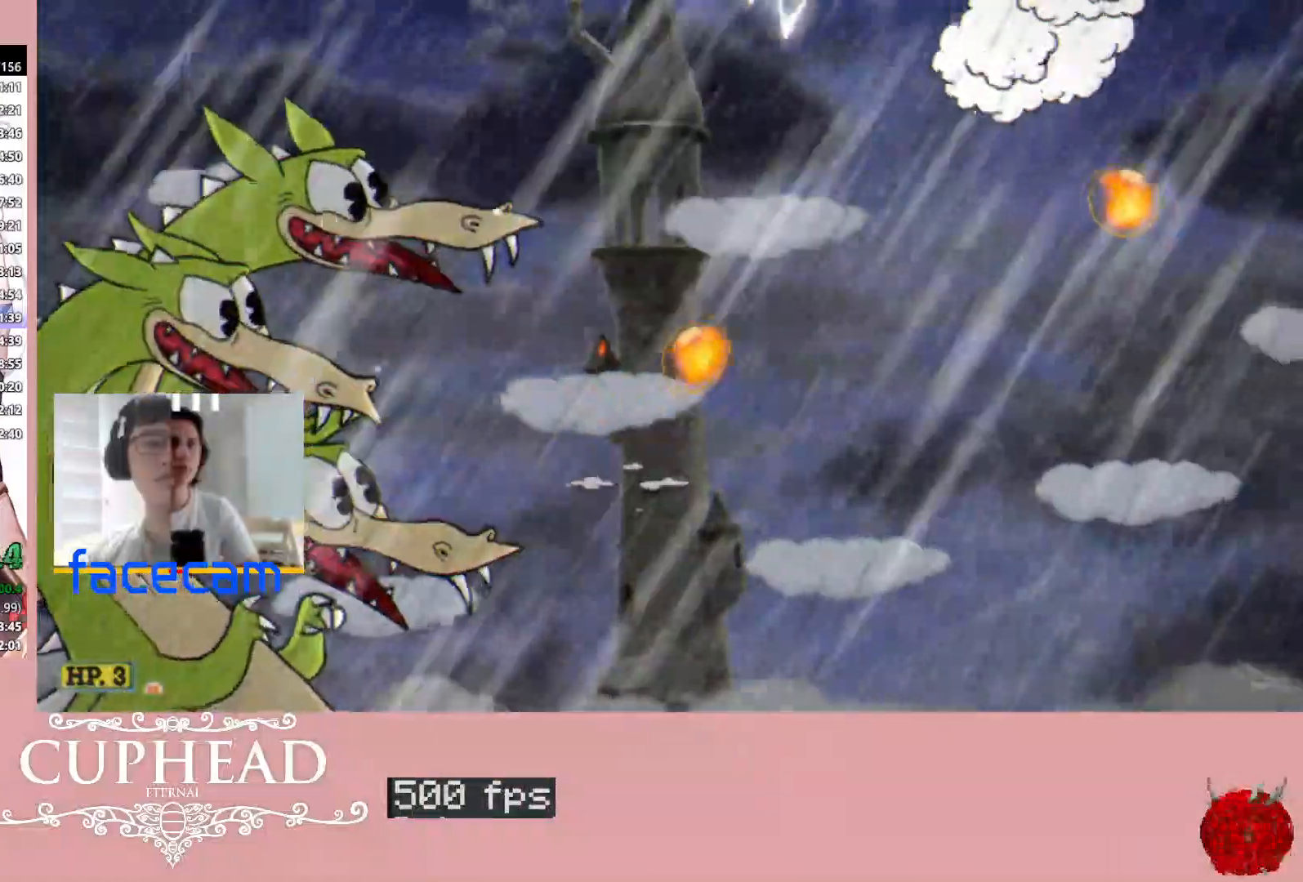
{"buttons": ["R1"], "left_stick": "center", "right_stick": "center", "events": []}
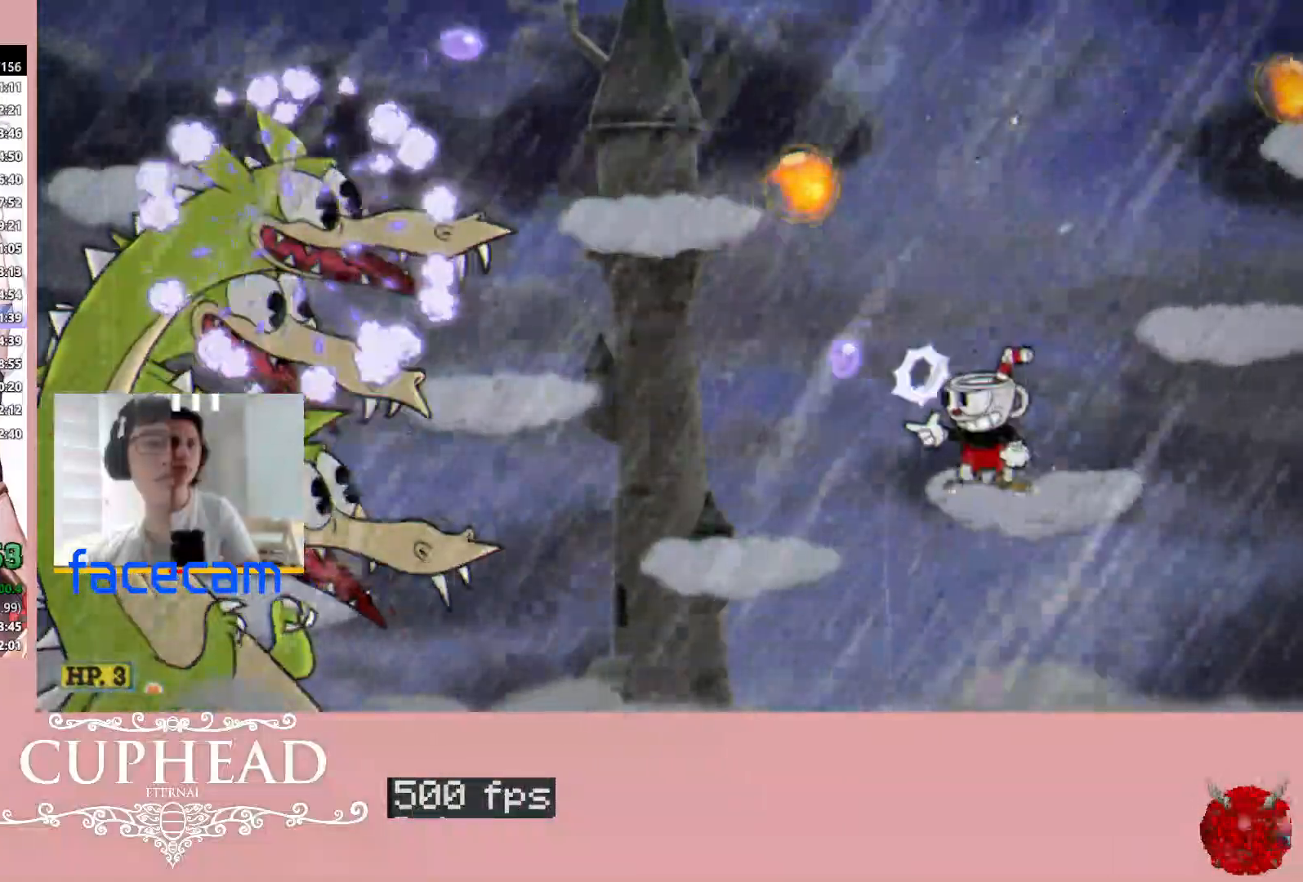
{"buttons": ["R1"], "left_stick": "center", "right_stick": "center", "events": []}
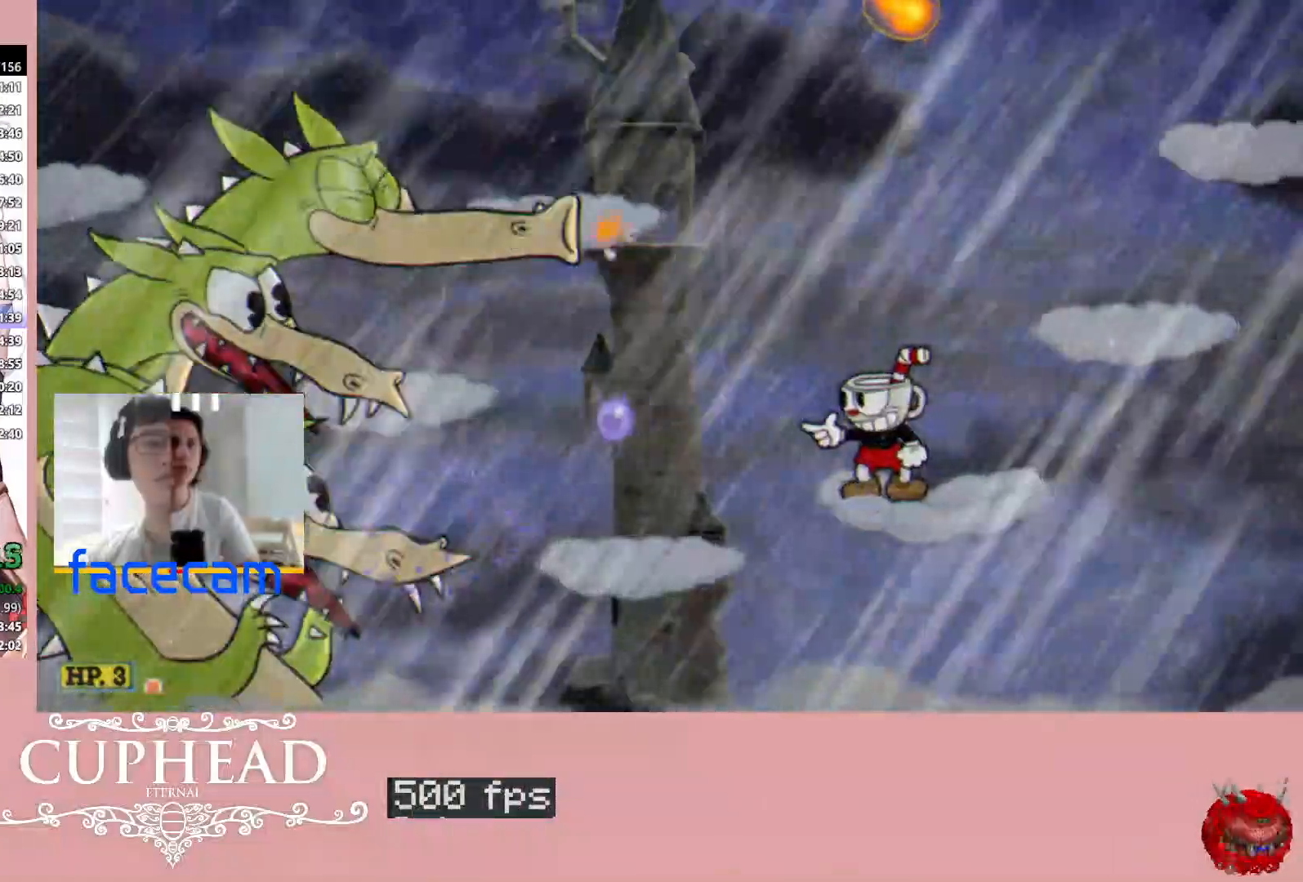
{"buttons": ["R1"], "left_stick": "right", "right_stick": "center", "events": [[167, "A", "down"], [383, "A", "up"], [467, "left_stick", "right"]]}
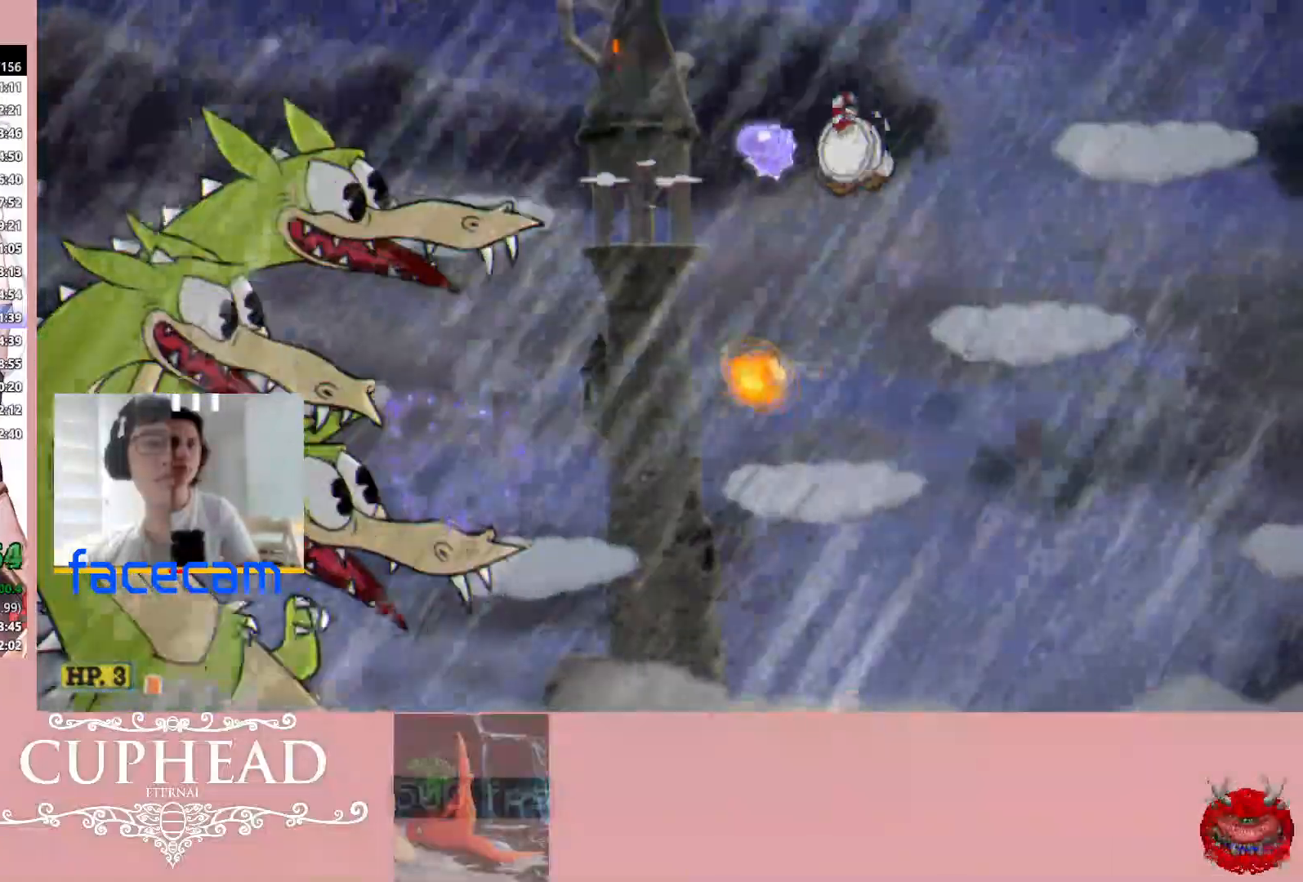
{"buttons": ["A"], "left_stick": "left", "right_stick": "center", "events": [[17, "R1", "up"], [350, "A", "down"], [400, "left_stick", "left"]]}
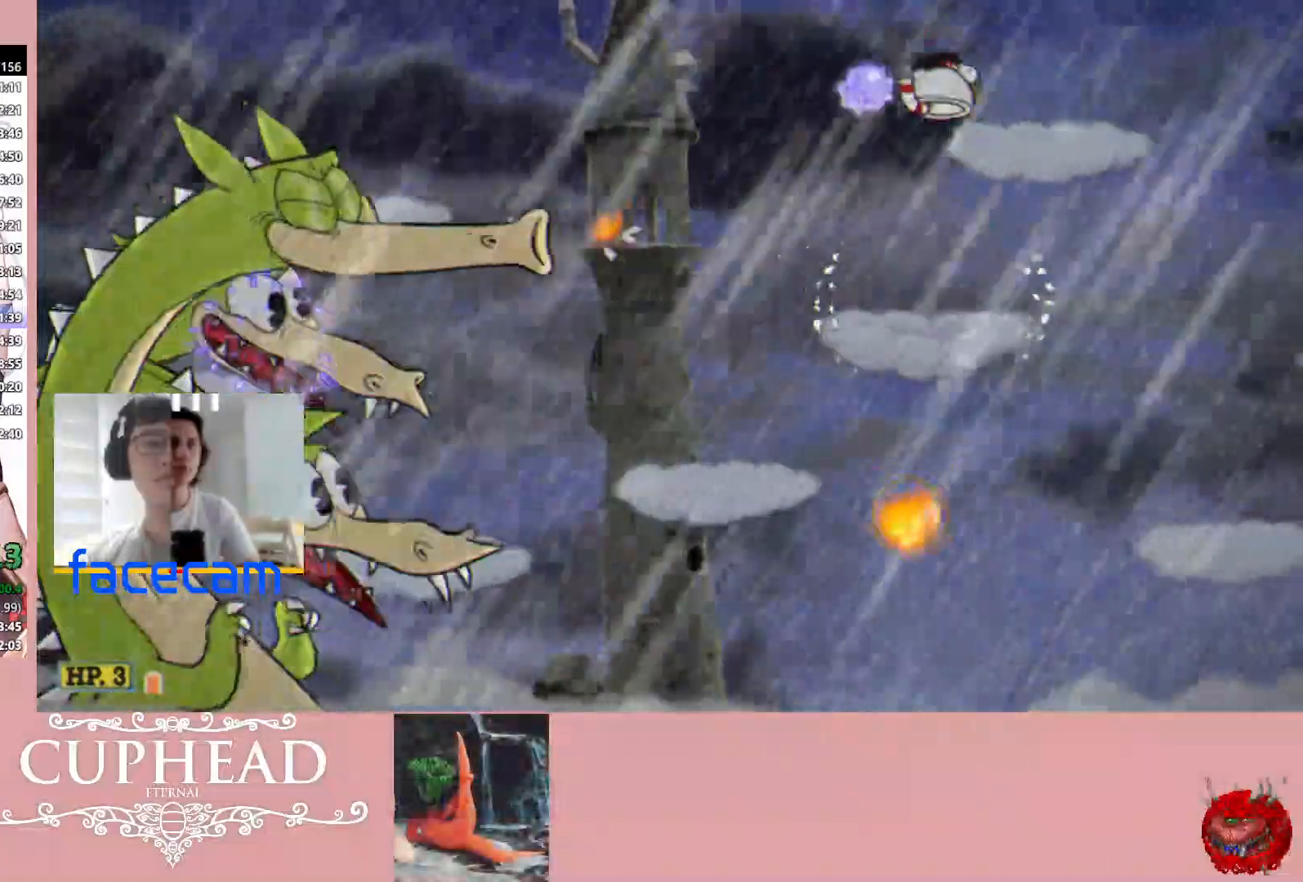
{"buttons": ["R1"], "left_stick": "left", "right_stick": "center", "events": [[17, "A", "up"], [17, "R1", "down"]]}
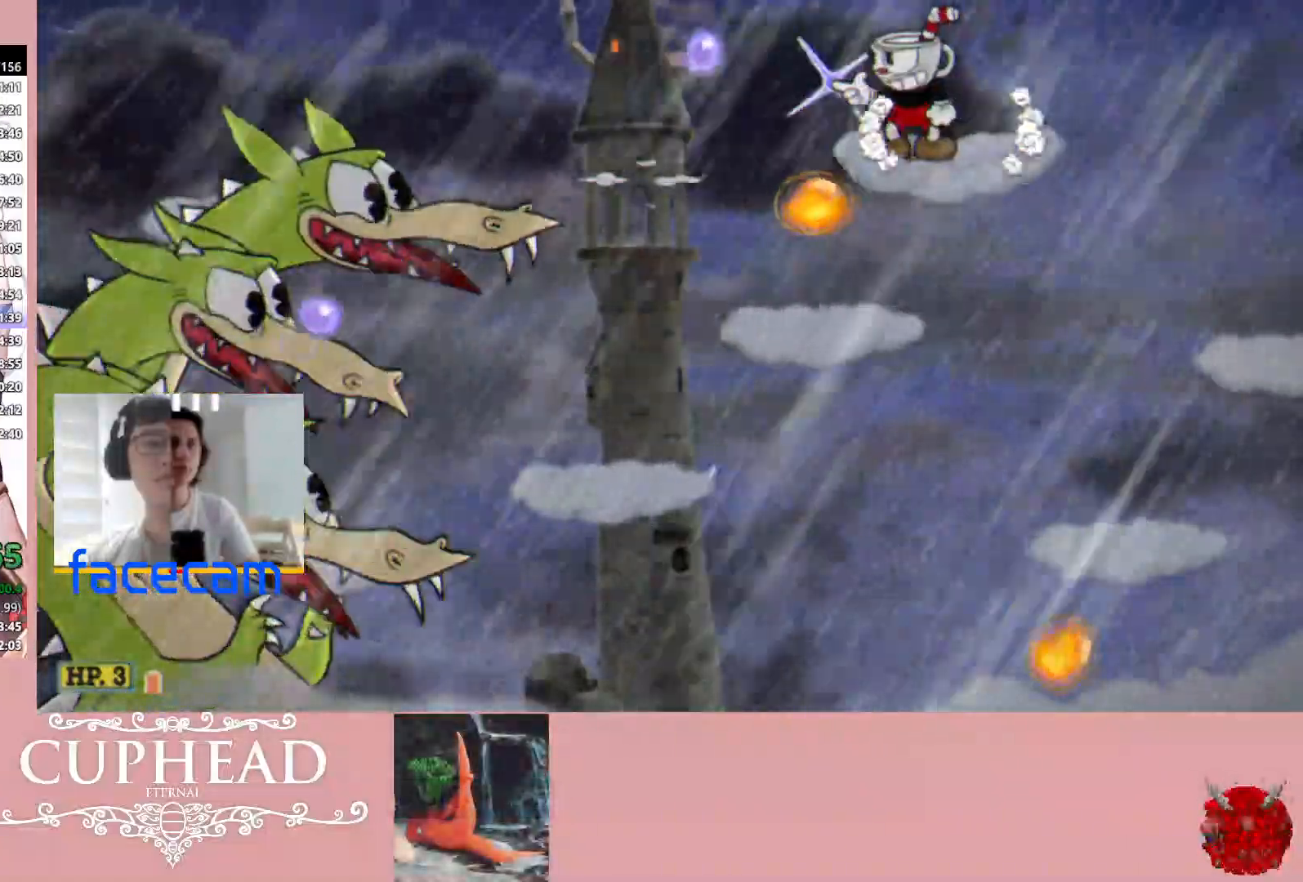
{"buttons": ["R1"], "left_stick": "center", "right_stick": "center", "events": [[67, "A", "down"], [133, "left_stick", "center"], [167, "A", "up"]]}
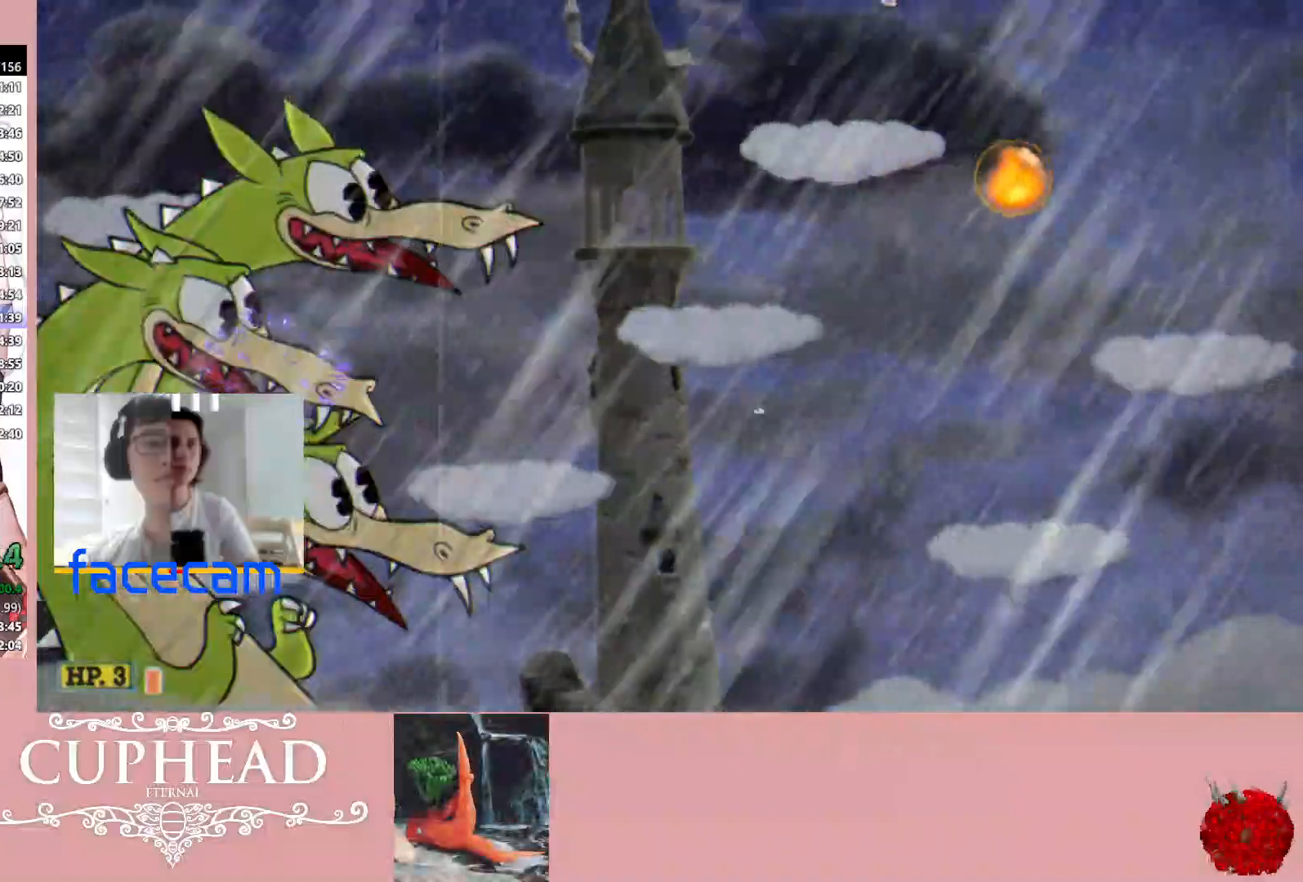
{"buttons": ["X", "R1"], "left_stick": "center", "right_stick": "center", "events": [[183, "A", "down"], [367, "A", "up"], [467, "X", "down"]]}
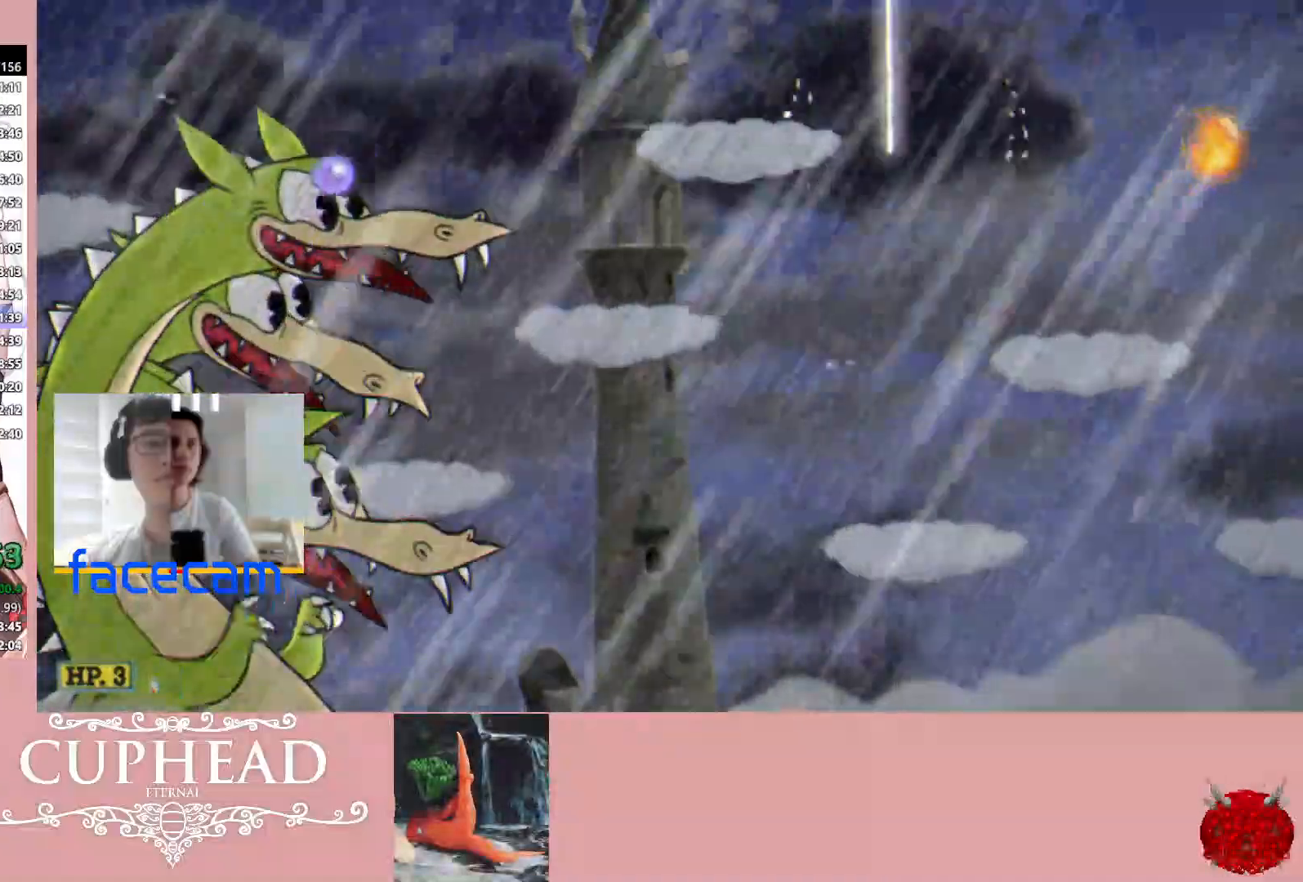
{"buttons": ["R1"], "left_stick": "center", "right_stick": "center", "events": [[83, "X", "up"]]}
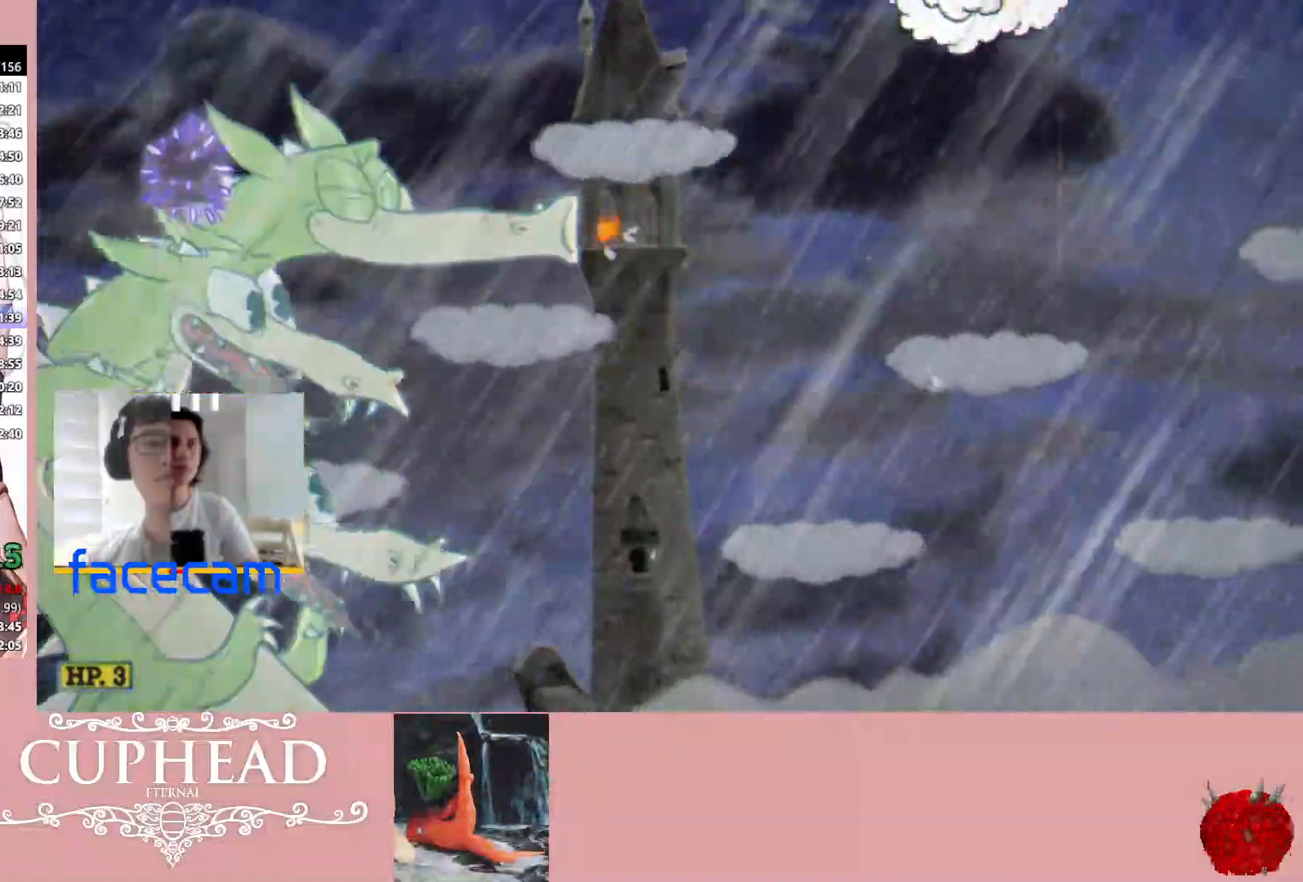
{"buttons": ["R1"], "left_stick": "center", "right_stick": "center", "events": []}
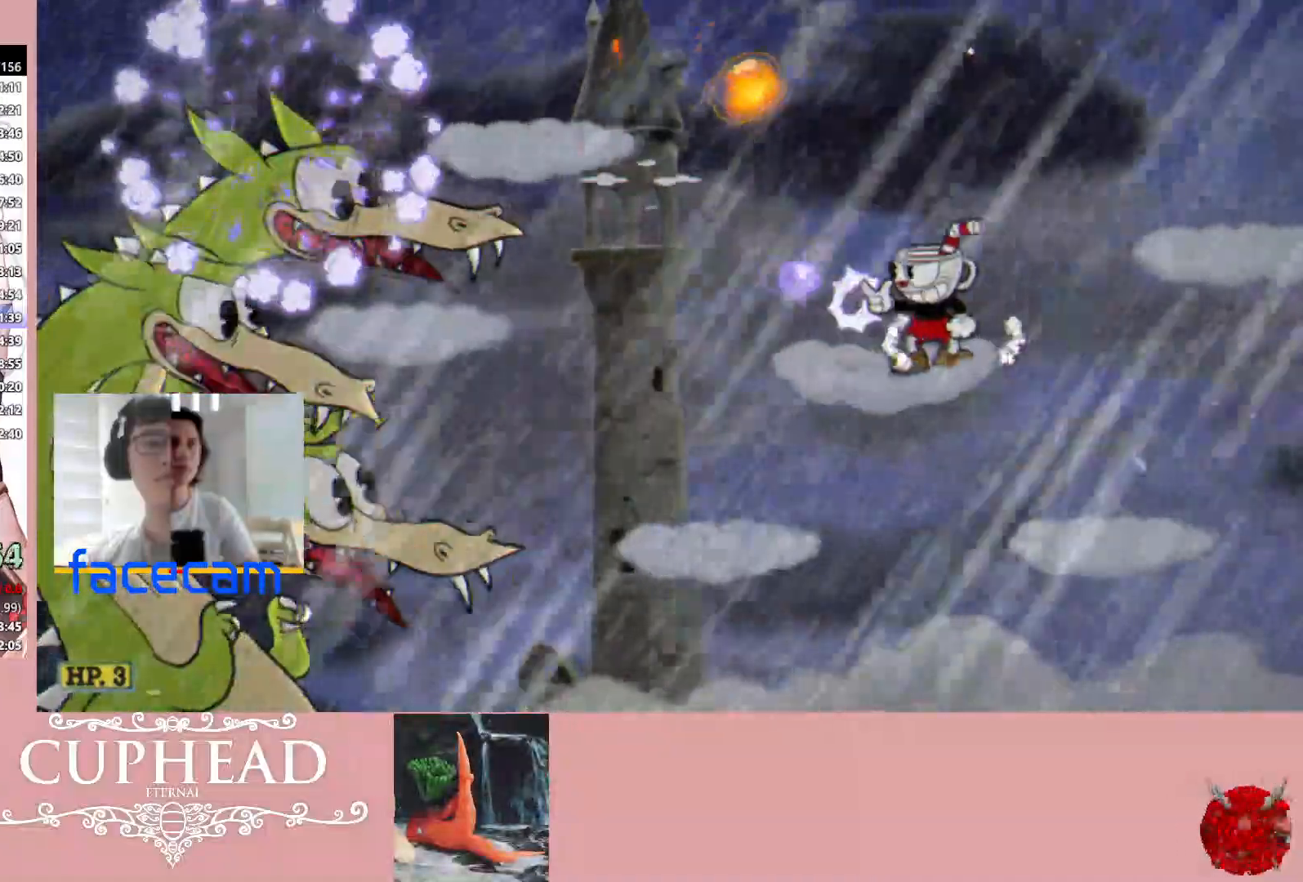
{"buttons": ["R1"], "left_stick": "center", "right_stick": "center", "events": []}
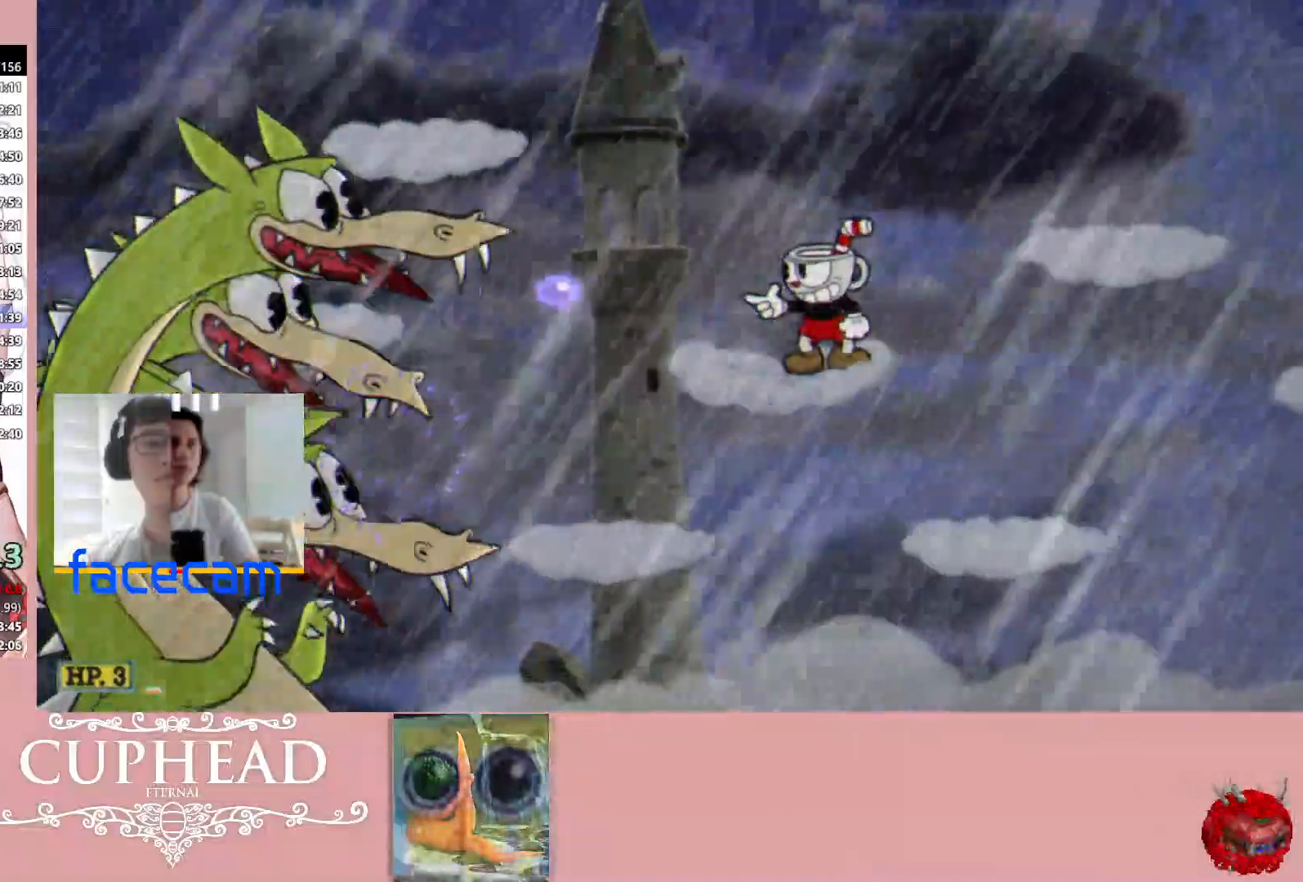
{"buttons": [], "left_stick": "right", "right_stick": "center", "events": [[383, "A", "down"], [400, "R1", "up"], [433, "left_stick", "right"], [450, "A", "up"]]}
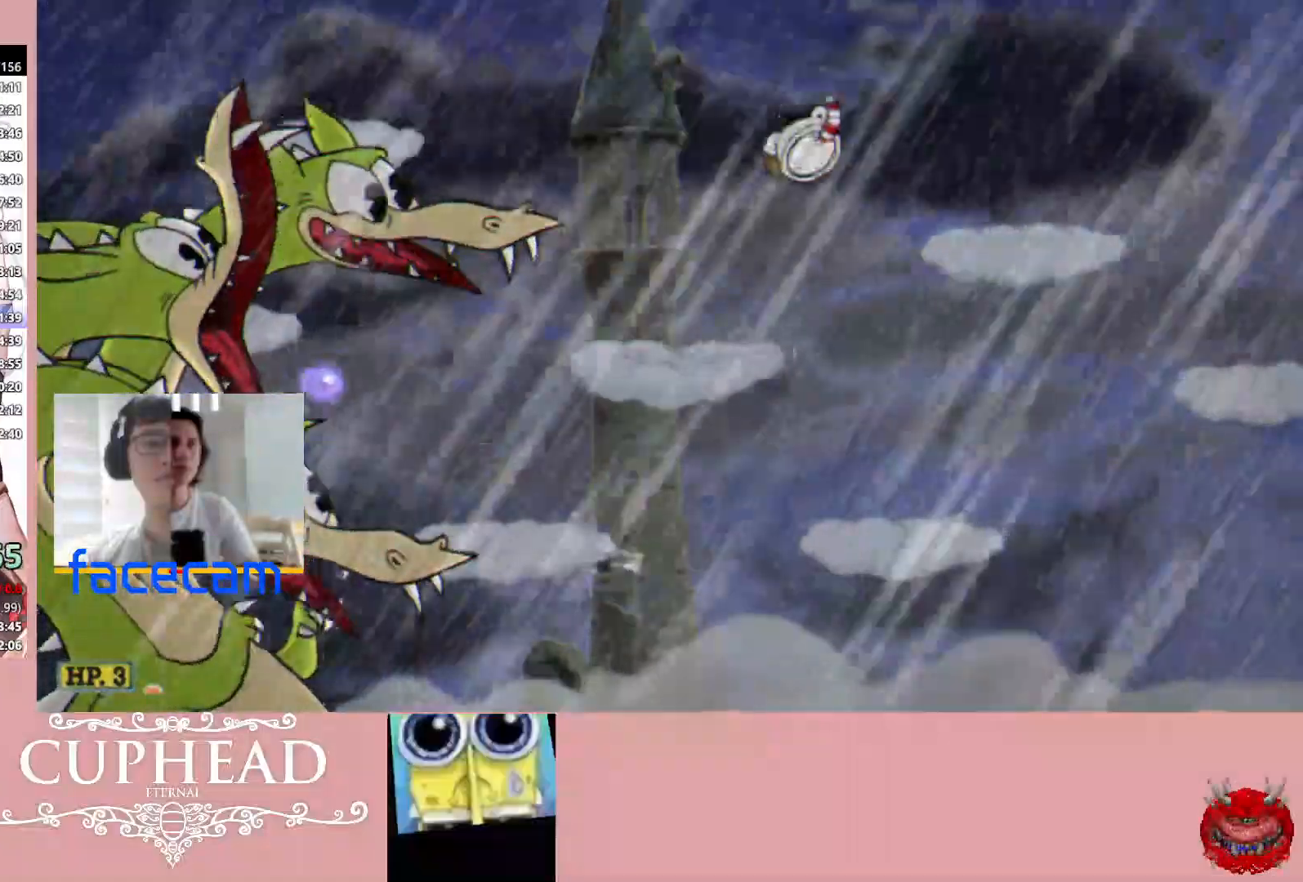
{"buttons": ["R1"], "left_stick": "center", "right_stick": "center", "events": [[67, "B", "down"], [150, "B", "up"], [367, "left_stick", "left"], [450, "R1", "down"], [483, "left_stick", "center"]]}
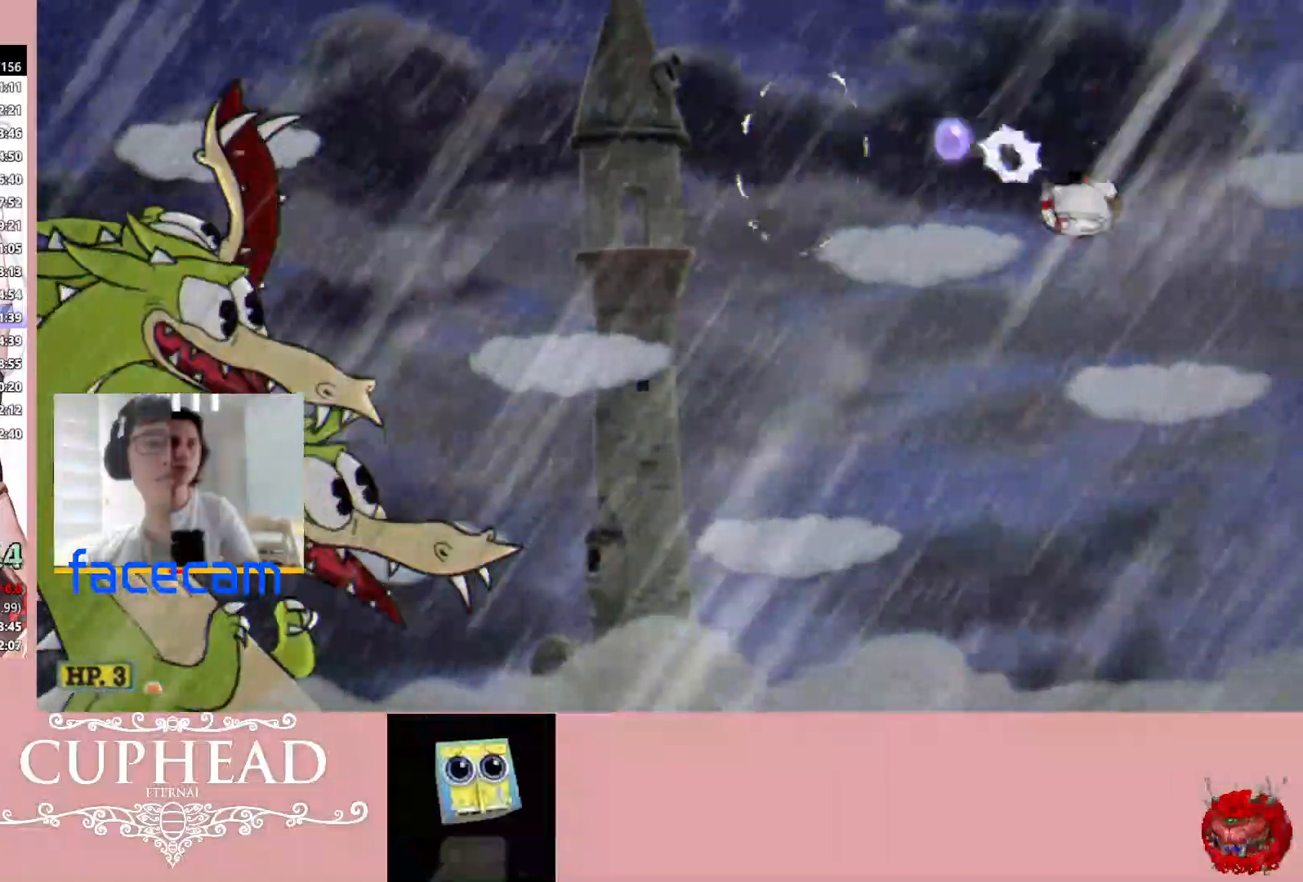
{"buttons": [], "left_stick": "right", "right_stick": "center", "events": [[250, "A", "down"], [417, "A", "up"], [417, "R1", "up"], [450, "left_stick", "right"]]}
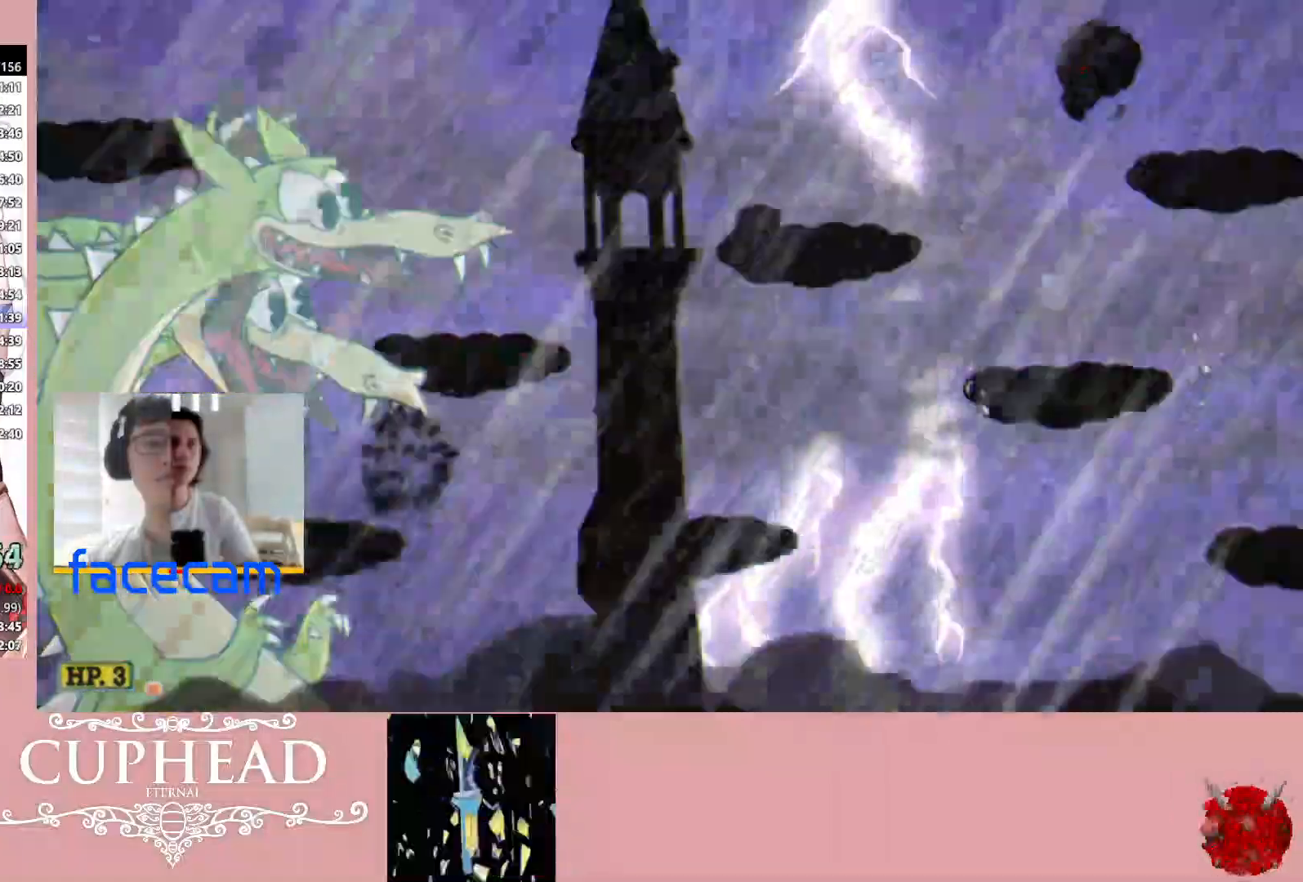
{"buttons": ["R1", "R2"], "left_stick": "left", "right_stick": "center", "events": [[200, "left_stick", "left"], [250, "R2", "down"], [283, "R1", "down"]]}
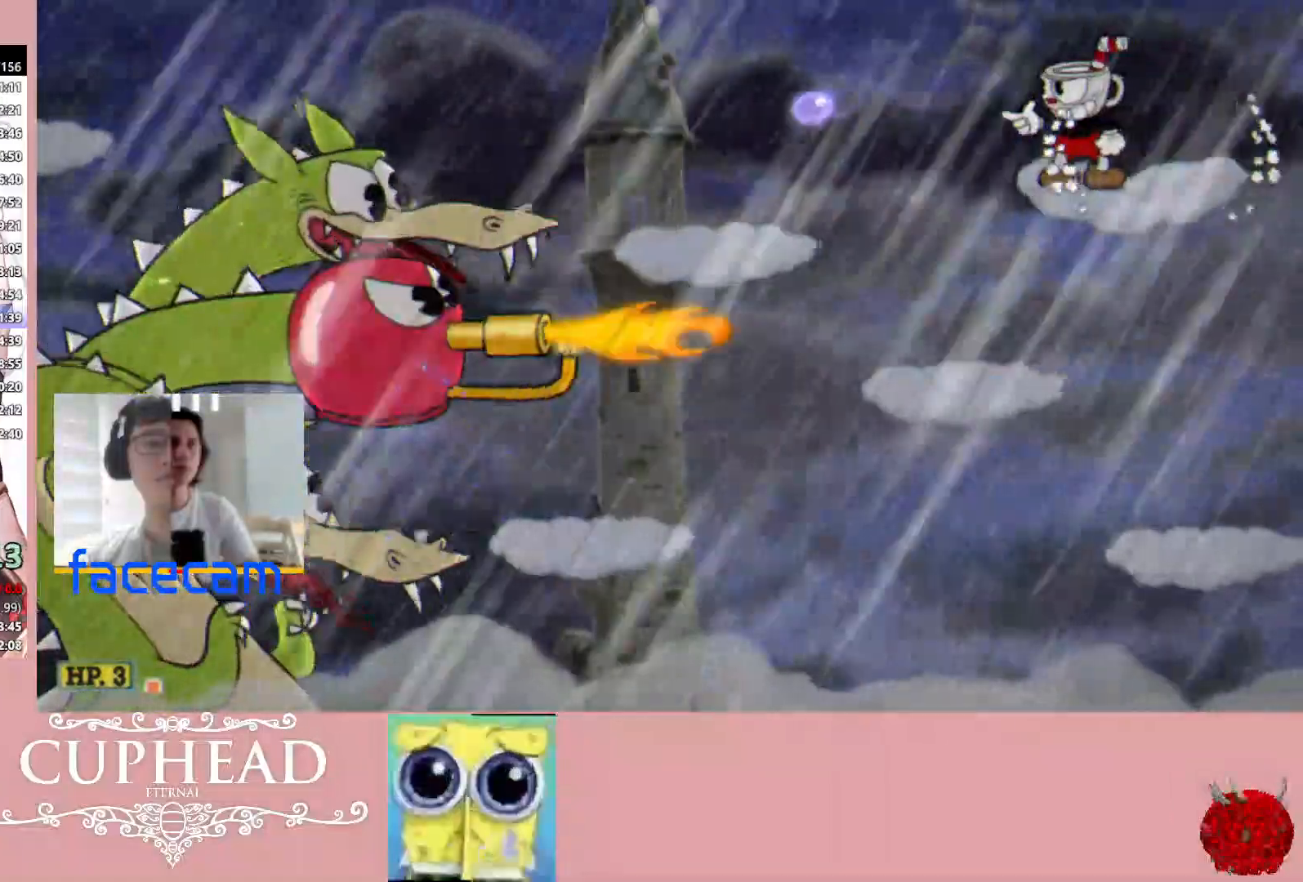
{"buttons": ["R1"], "left_stick": "center", "right_stick": "center", "events": [[17, "left_stick", "center"], [67, "R2", "up"]]}
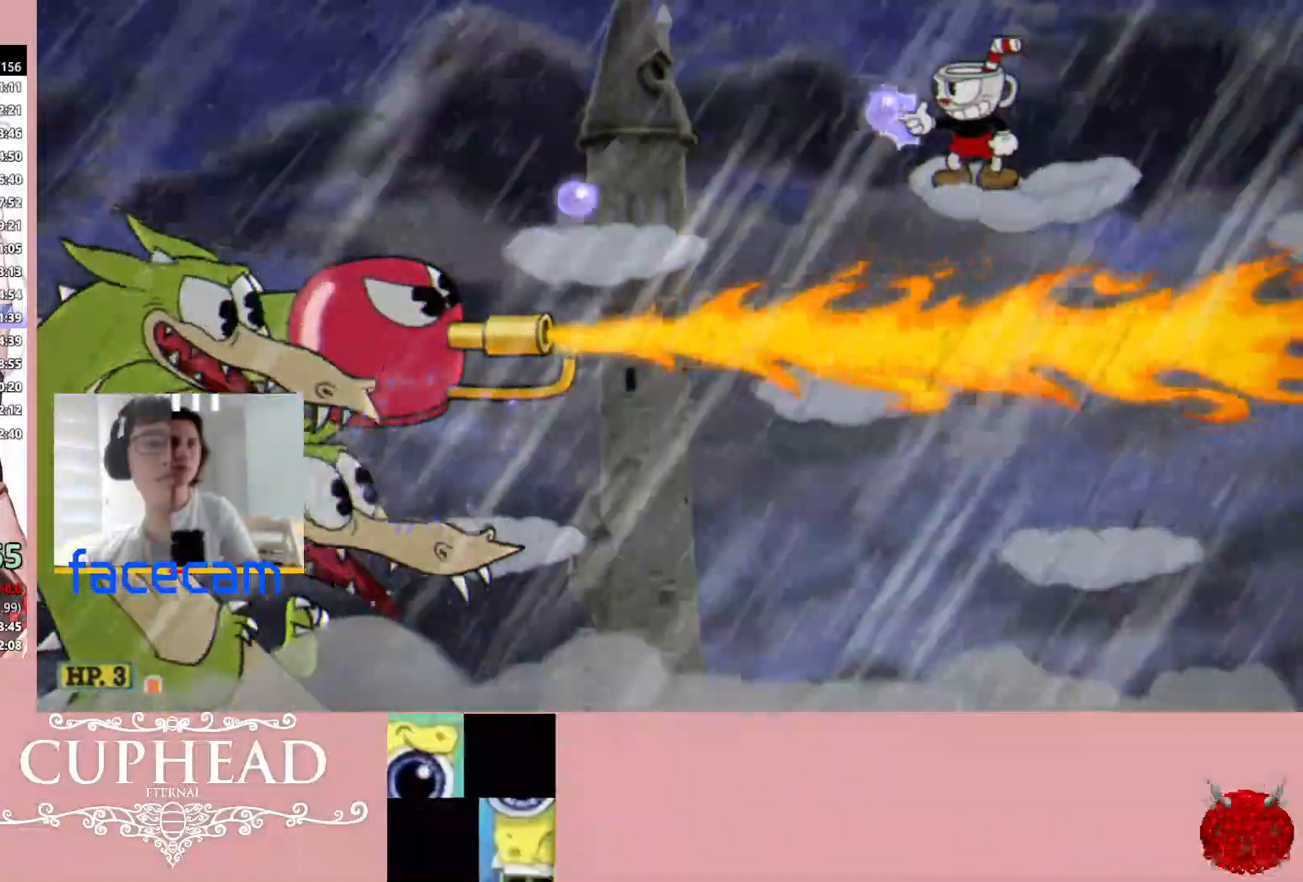
{"buttons": ["R1"], "left_stick": "center", "right_stick": "center", "events": []}
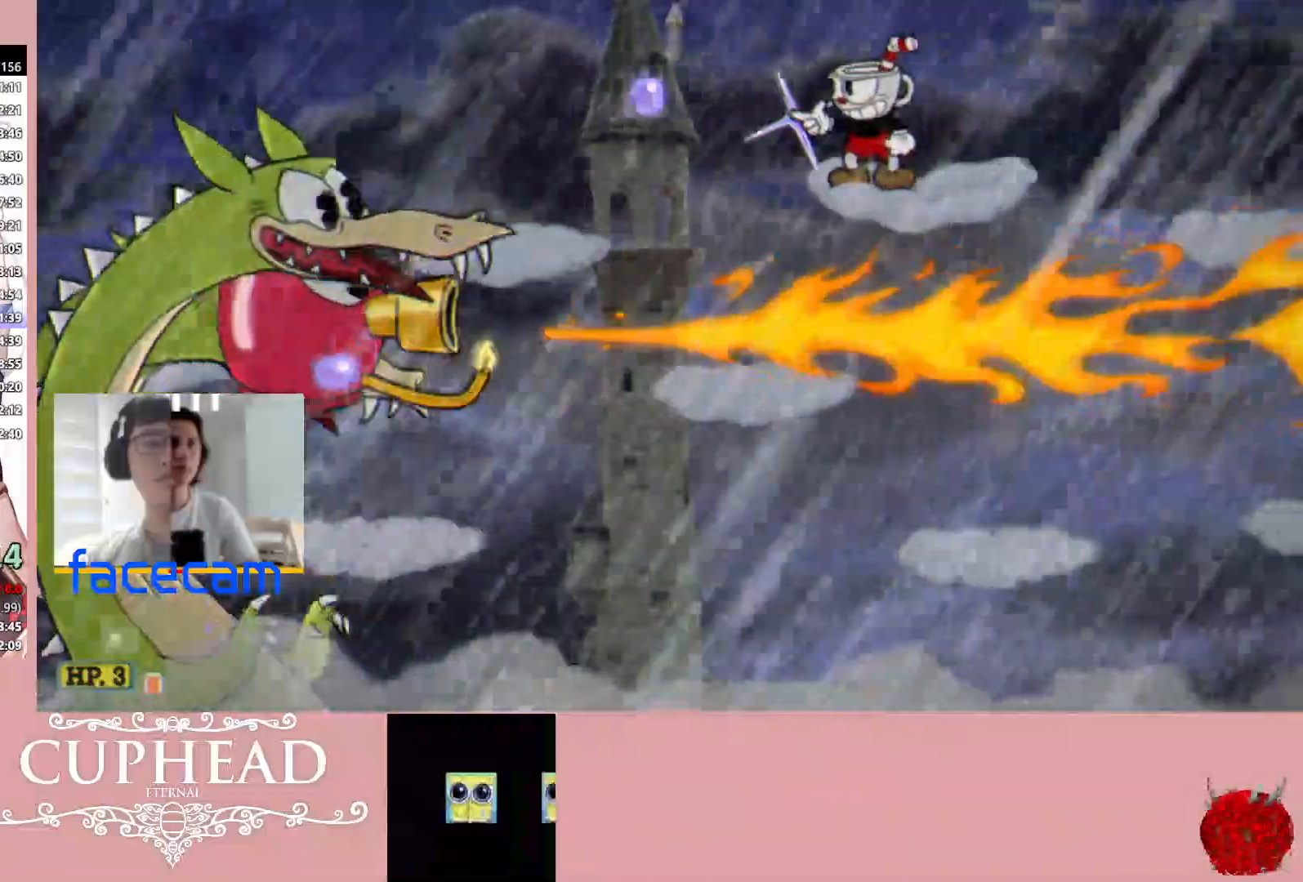
{"buttons": ["R1"], "left_stick": "center", "right_stick": "center", "events": []}
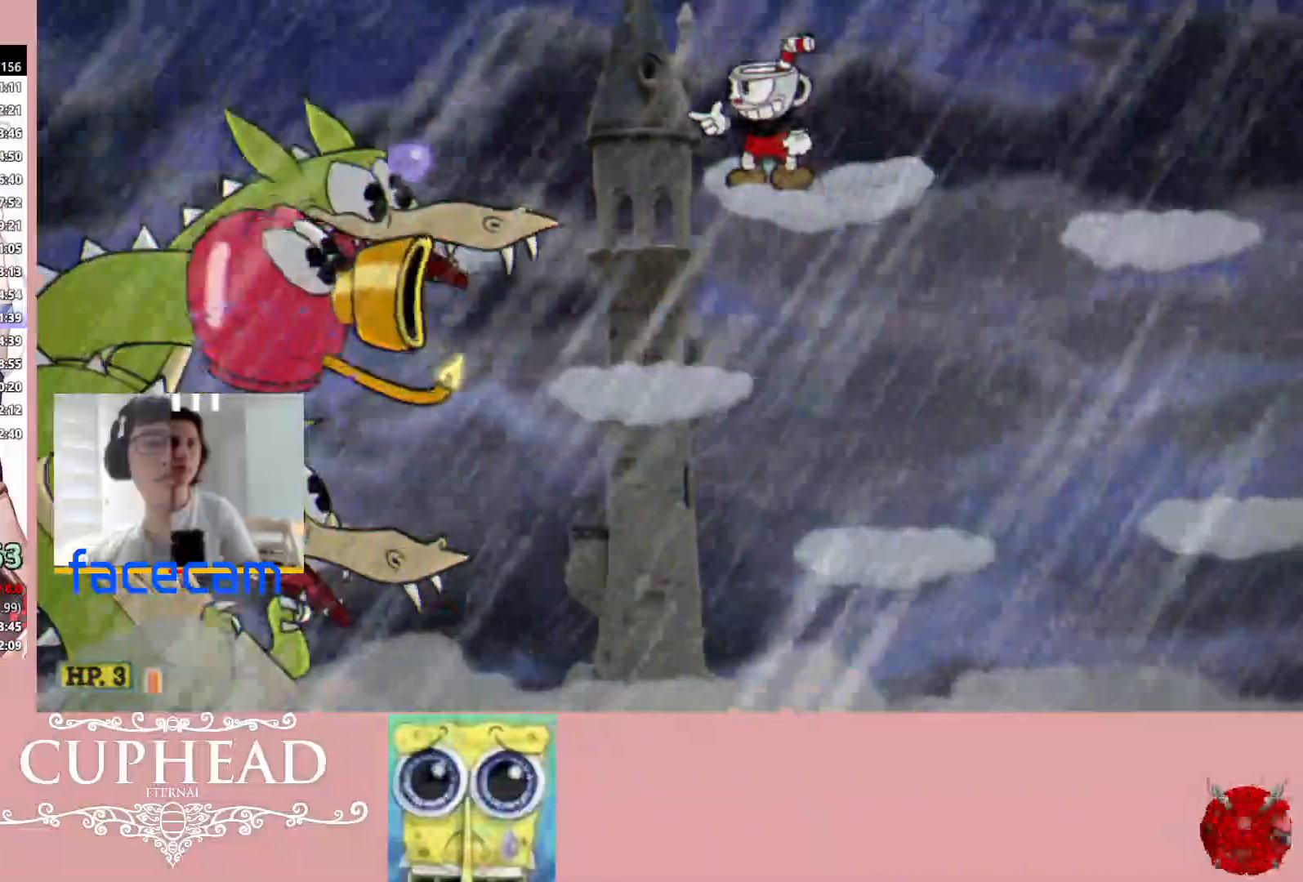
{"buttons": ["R1"], "left_stick": "center", "right_stick": "center", "events": []}
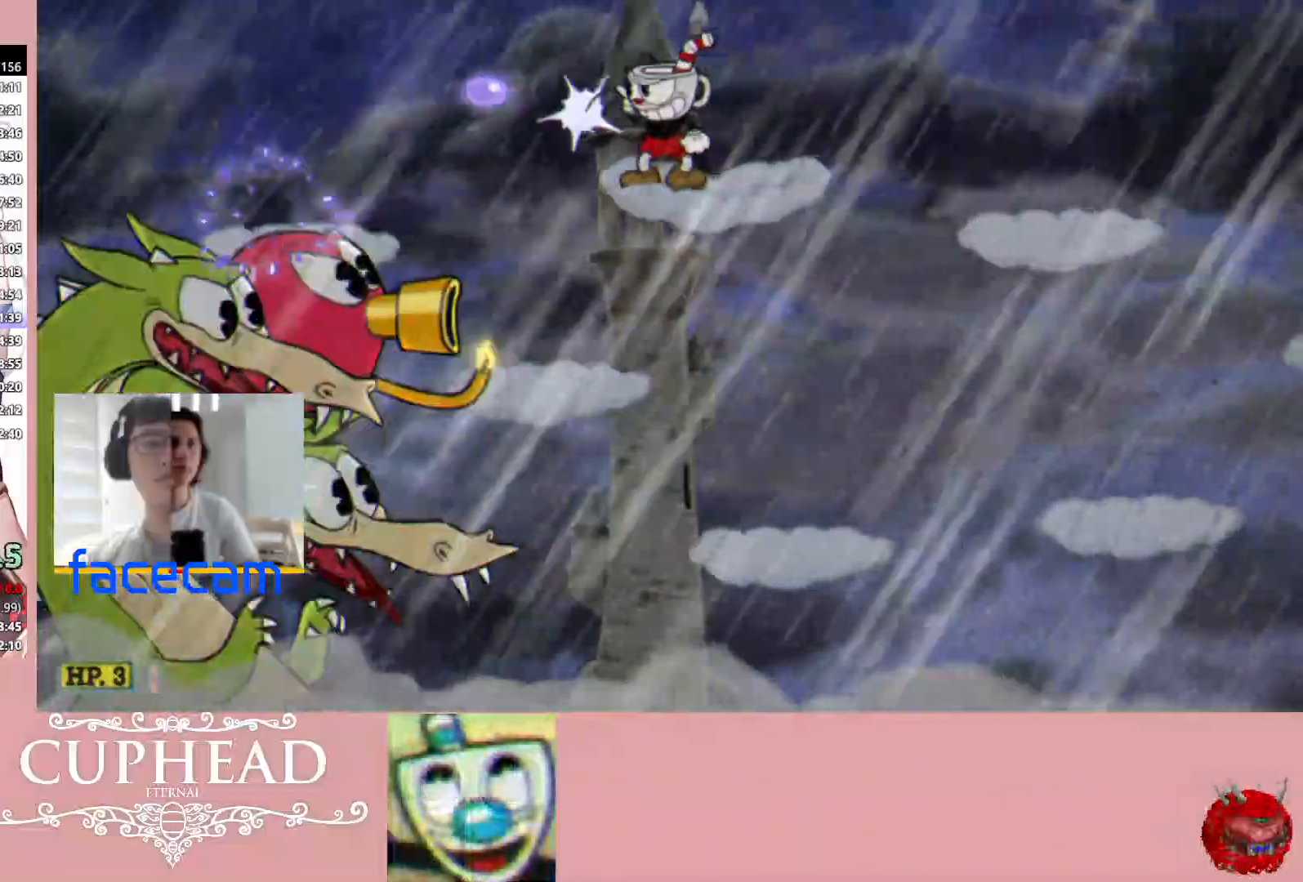
{"buttons": ["A"], "left_stick": "right", "right_stick": "center", "events": [[317, "left_stick", "right"], [367, "R1", "up"], [433, "A", "down"]]}